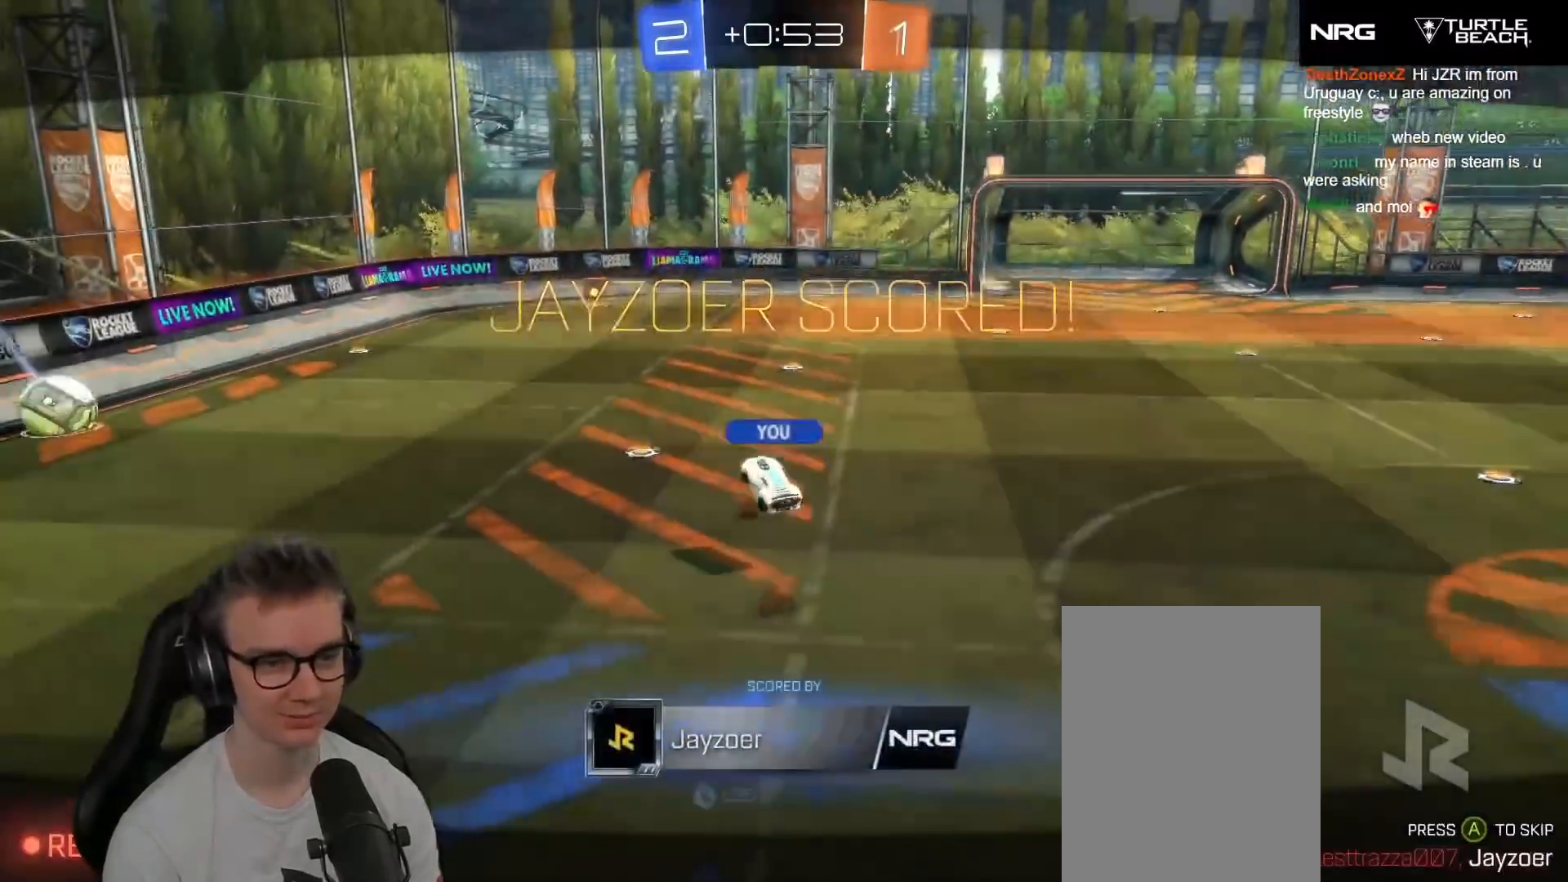
Gameplay with a controller (Xbox layout); each line is a JSON object with the inputs held at the frame after it. "events" lists button and stick changes between this image and that frame as [ms after this image, input, new state], when the widget could be followed in between. Not read: right_stick.
{"buttons": [], "left_stick": "center", "events": []}
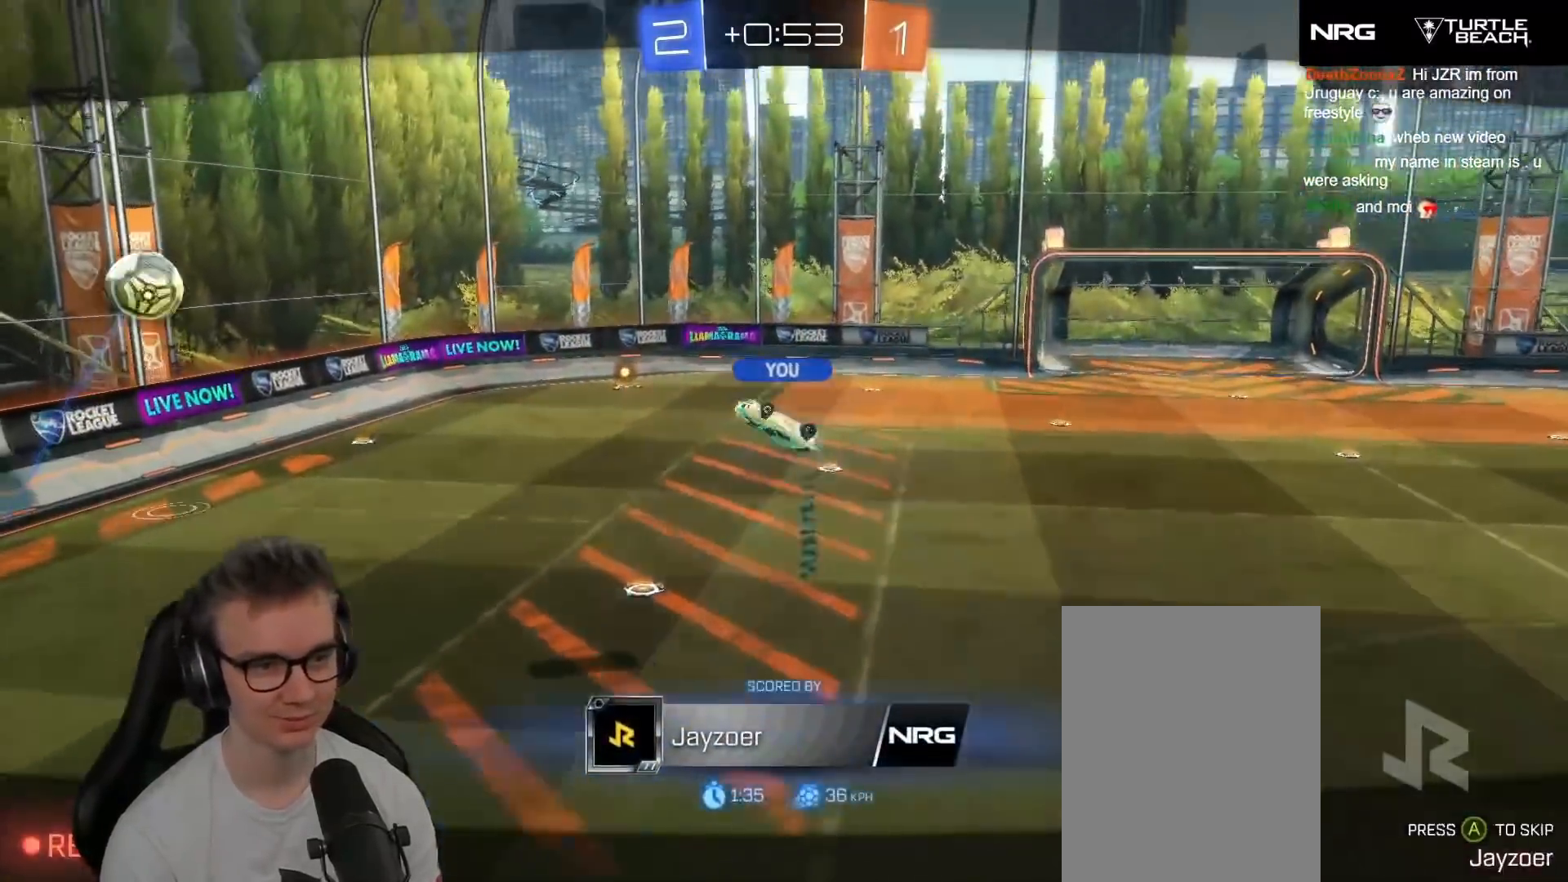
{"buttons": [], "left_stick": "center", "events": []}
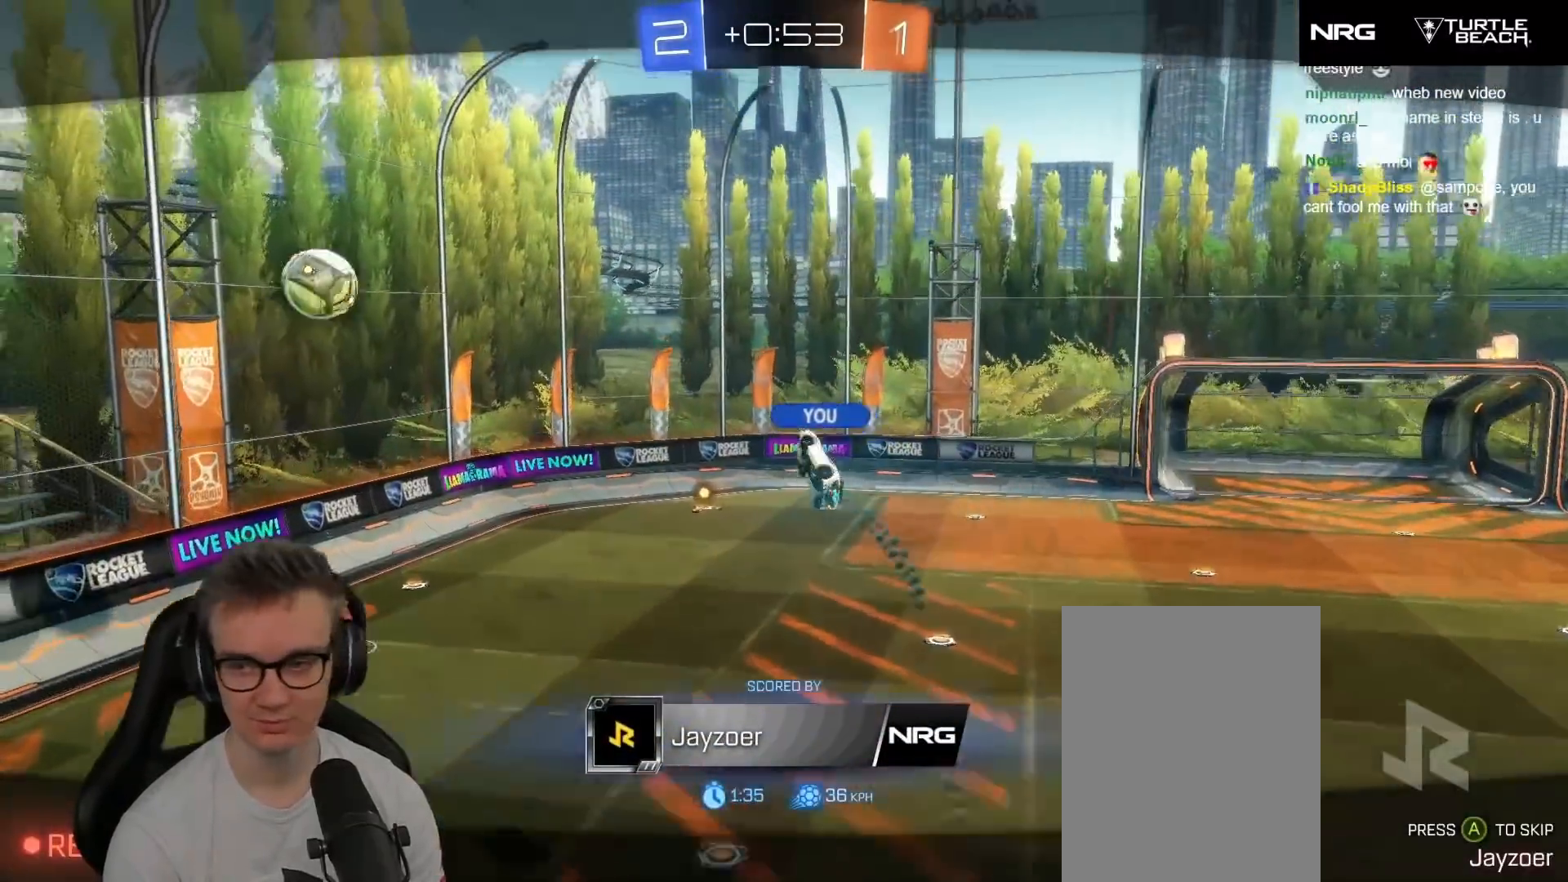
{"buttons": [], "left_stick": "center", "events": []}
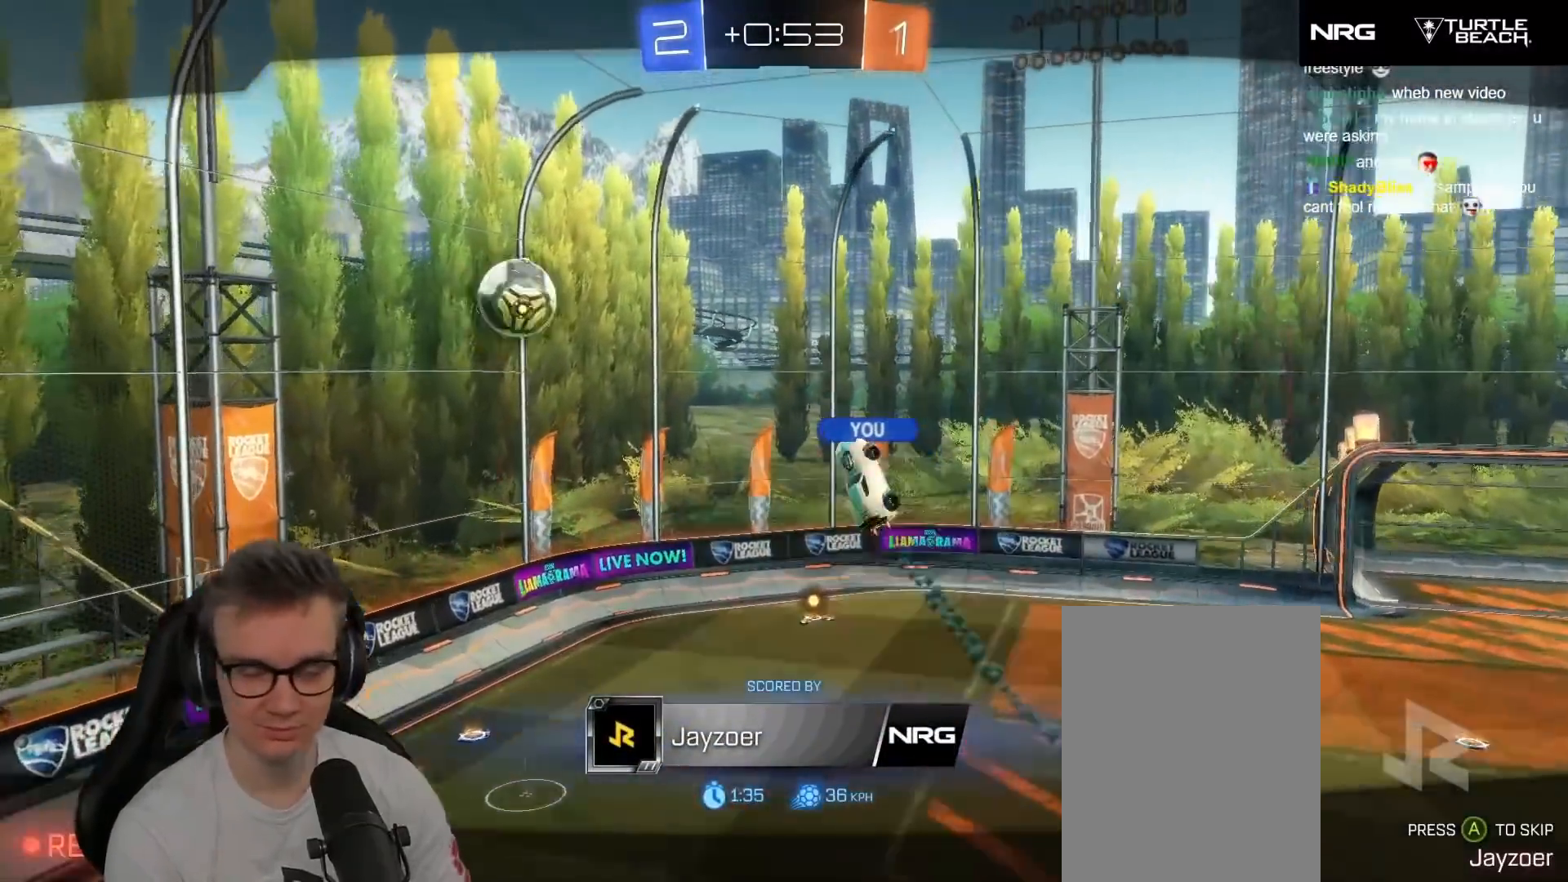
{"buttons": [], "left_stick": "center", "events": []}
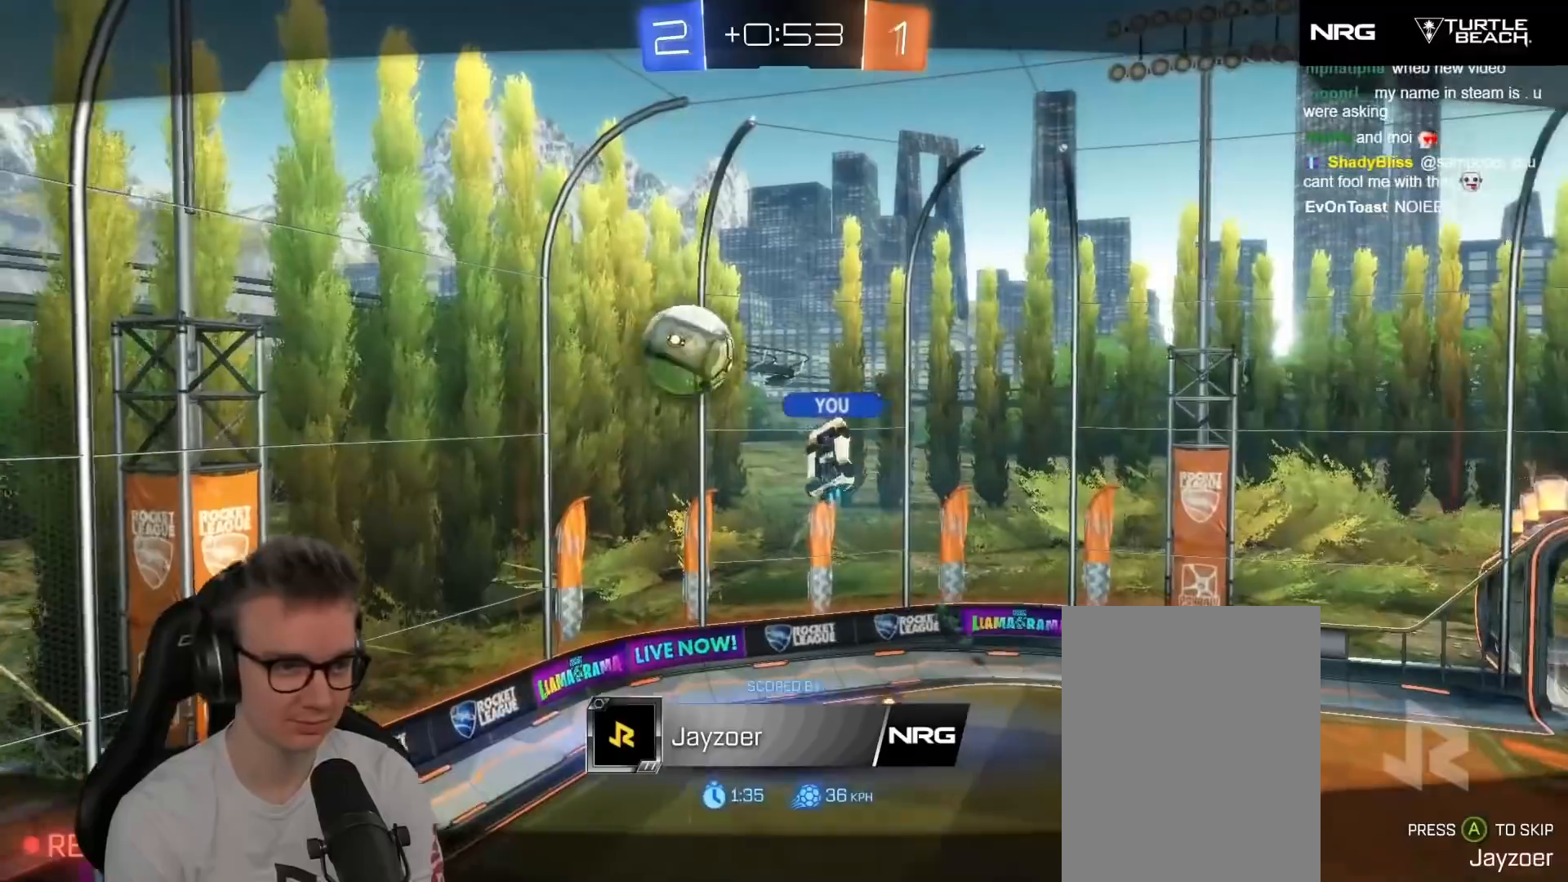
{"buttons": [], "left_stick": "center", "events": []}
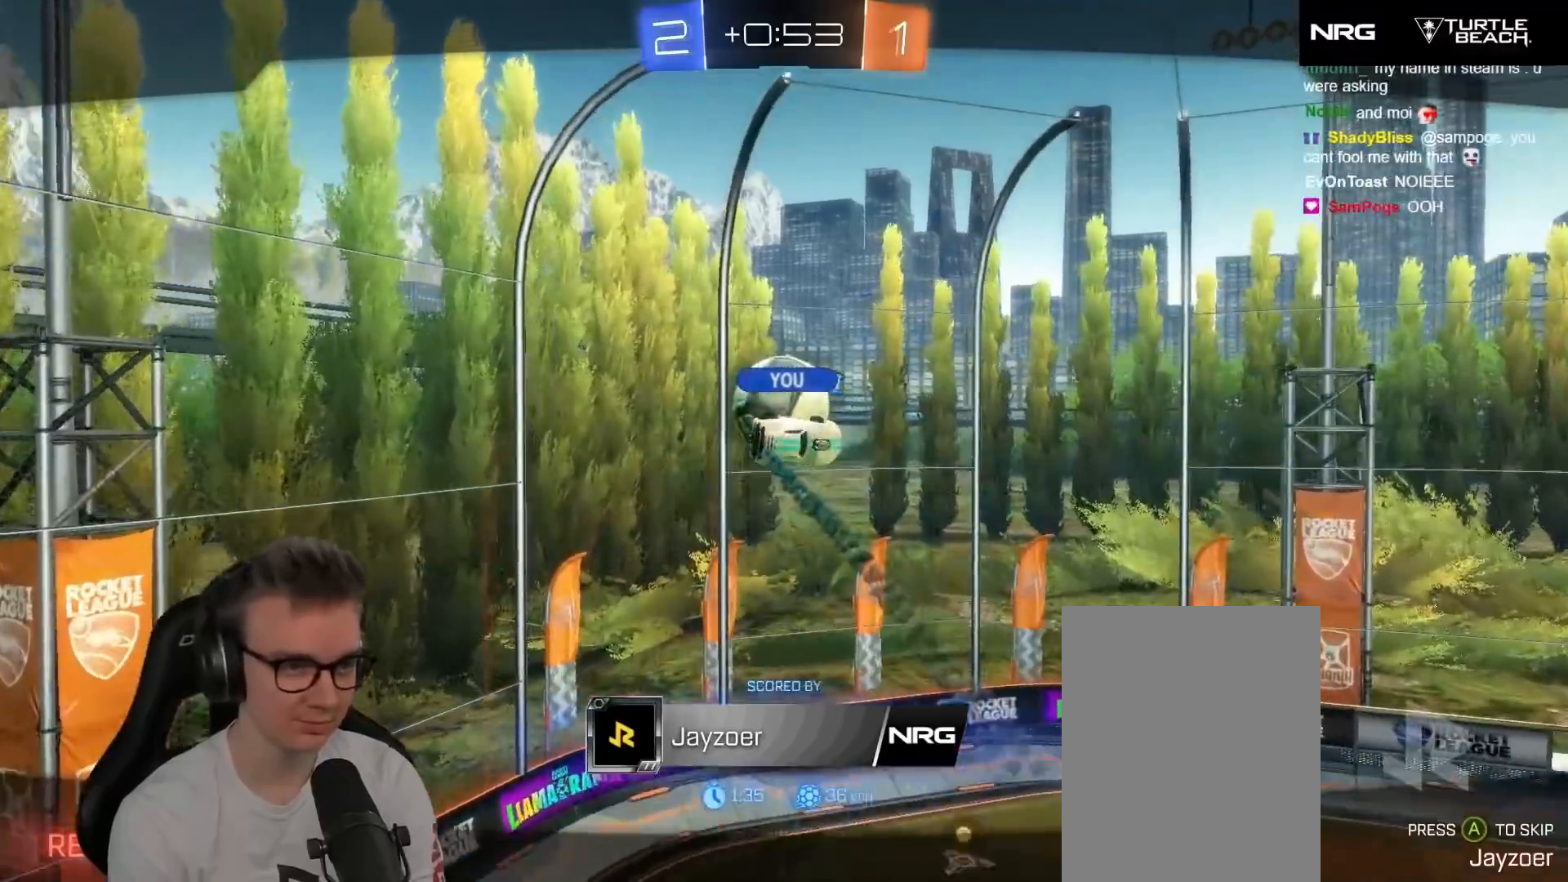
{"buttons": [], "left_stick": "center", "events": []}
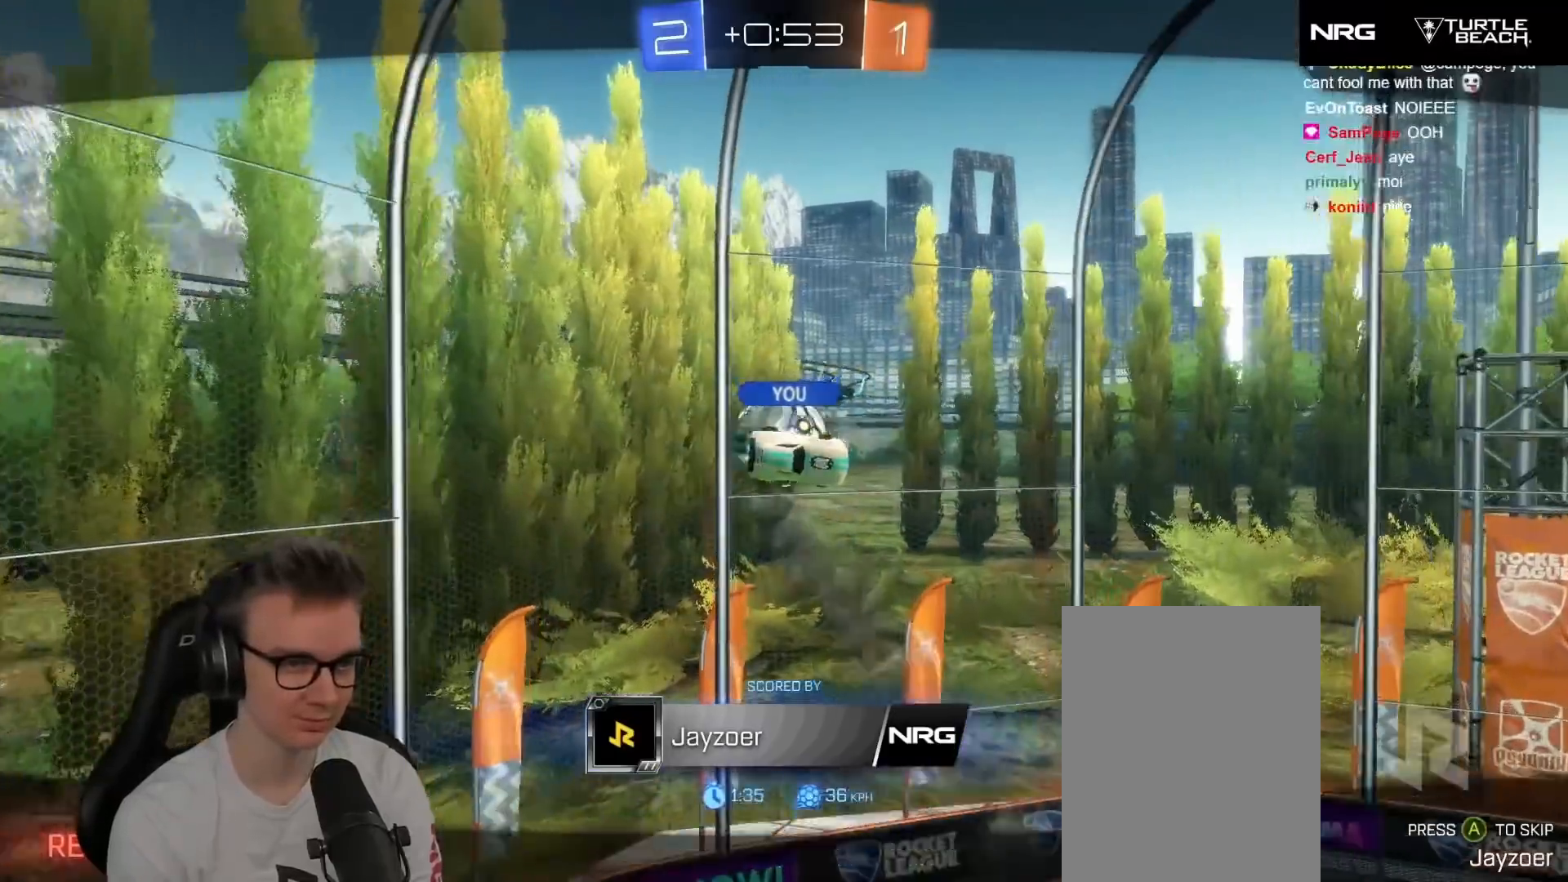
{"buttons": [], "left_stick": "center", "events": []}
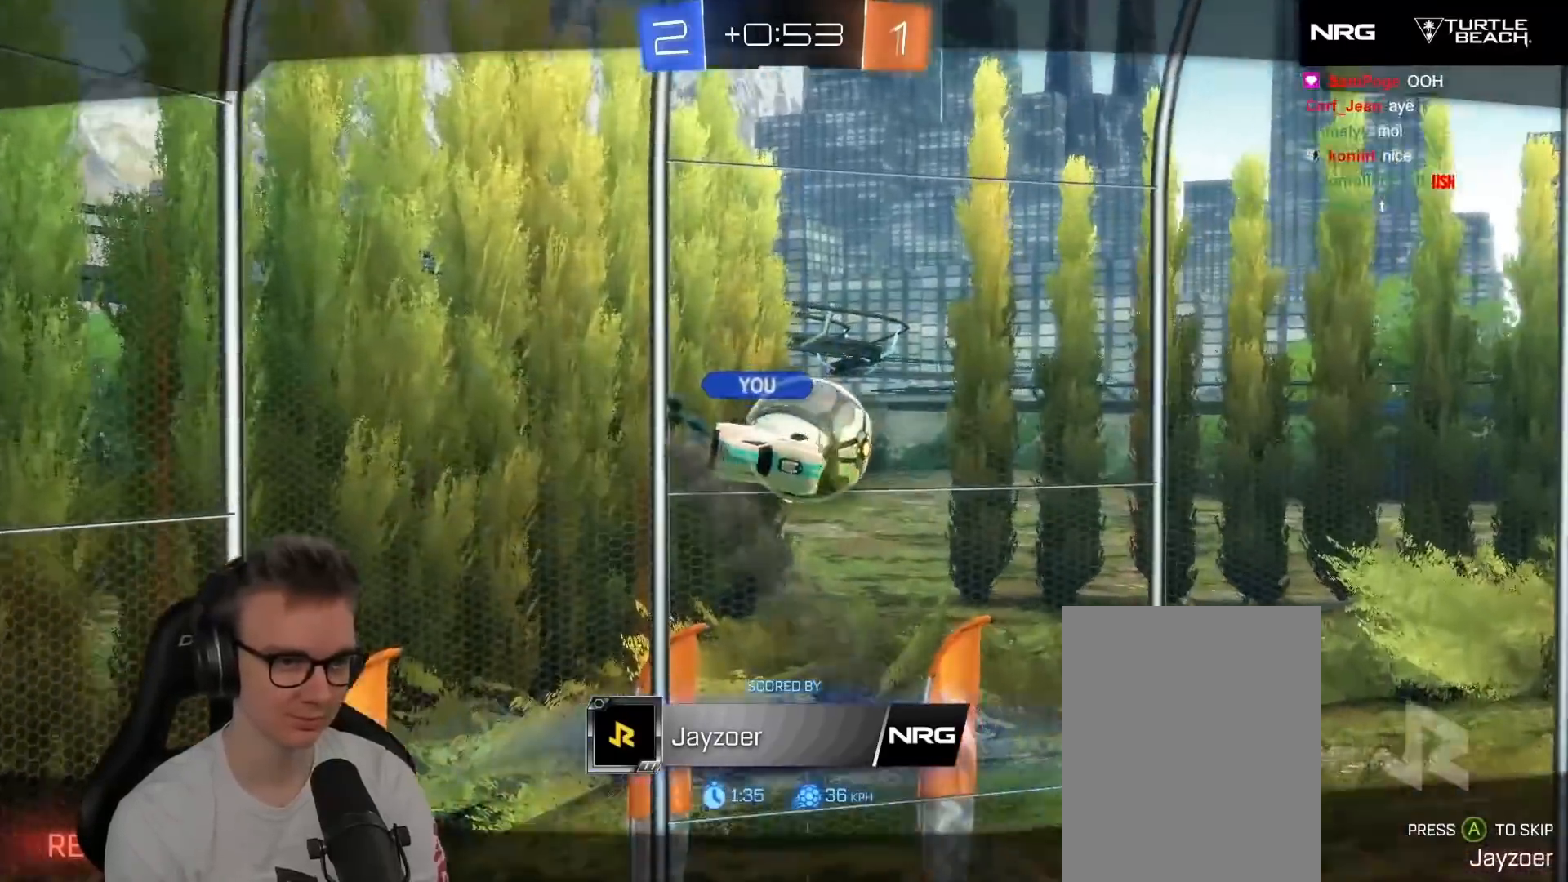
{"buttons": [], "left_stick": "center", "events": []}
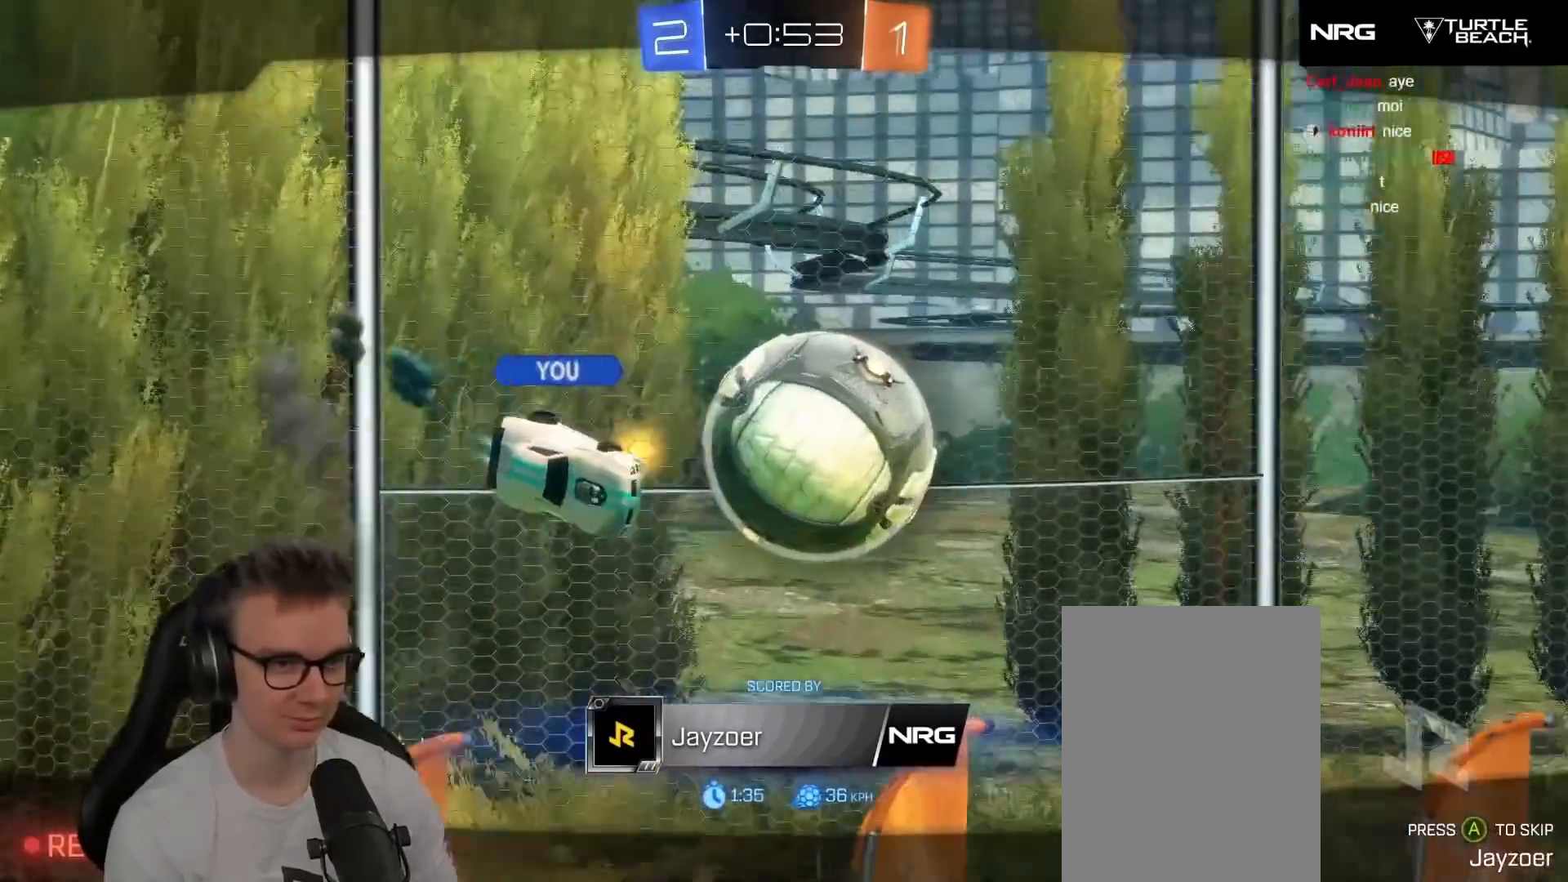
{"buttons": [], "left_stick": "center", "events": []}
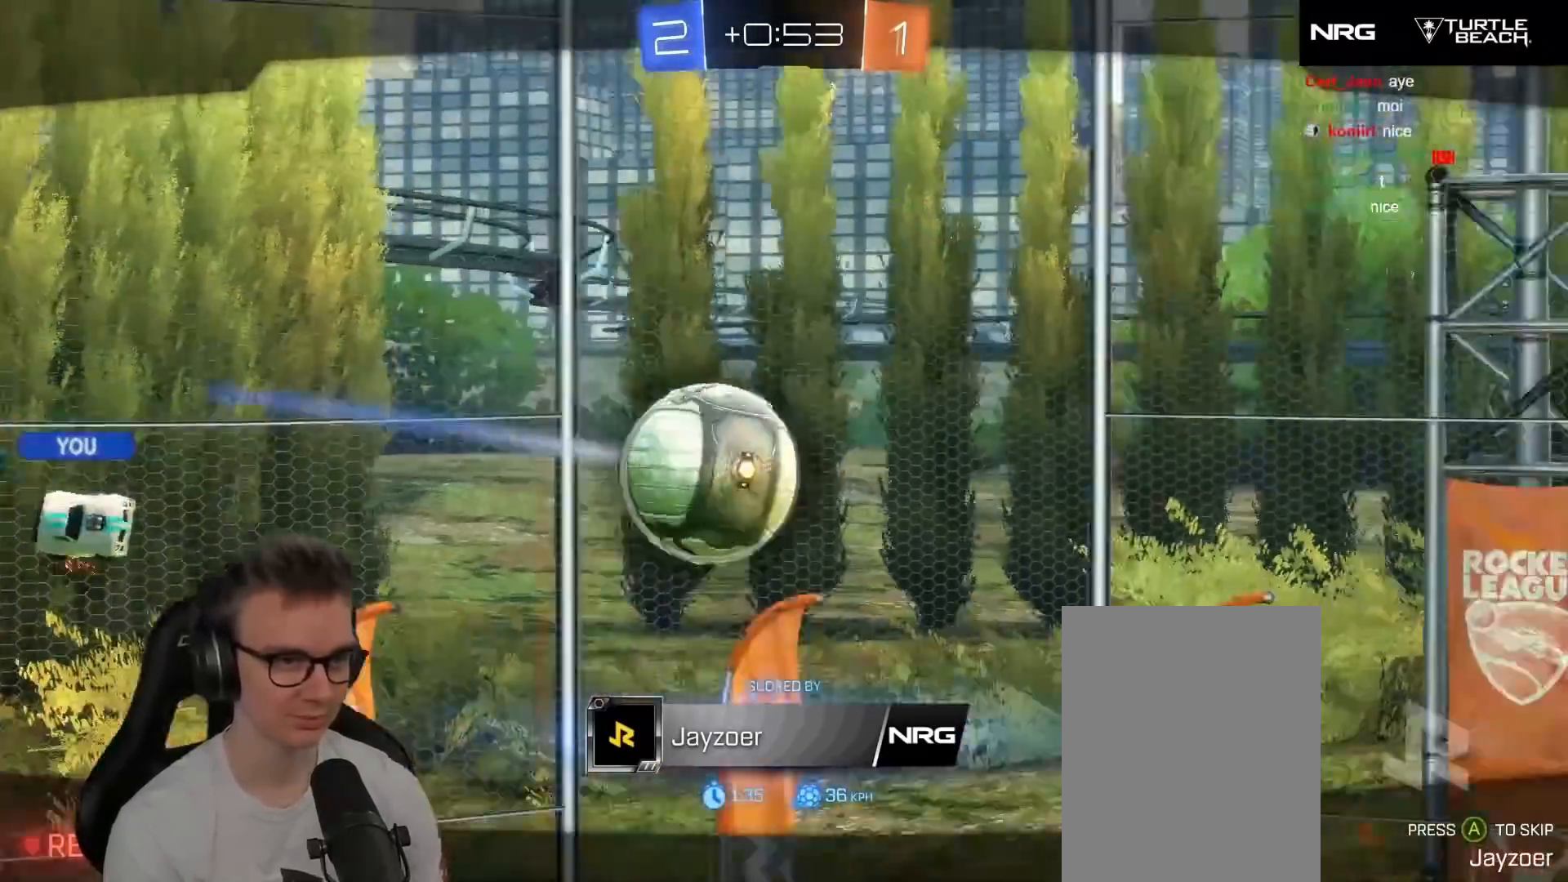
{"buttons": [], "left_stick": "center", "events": []}
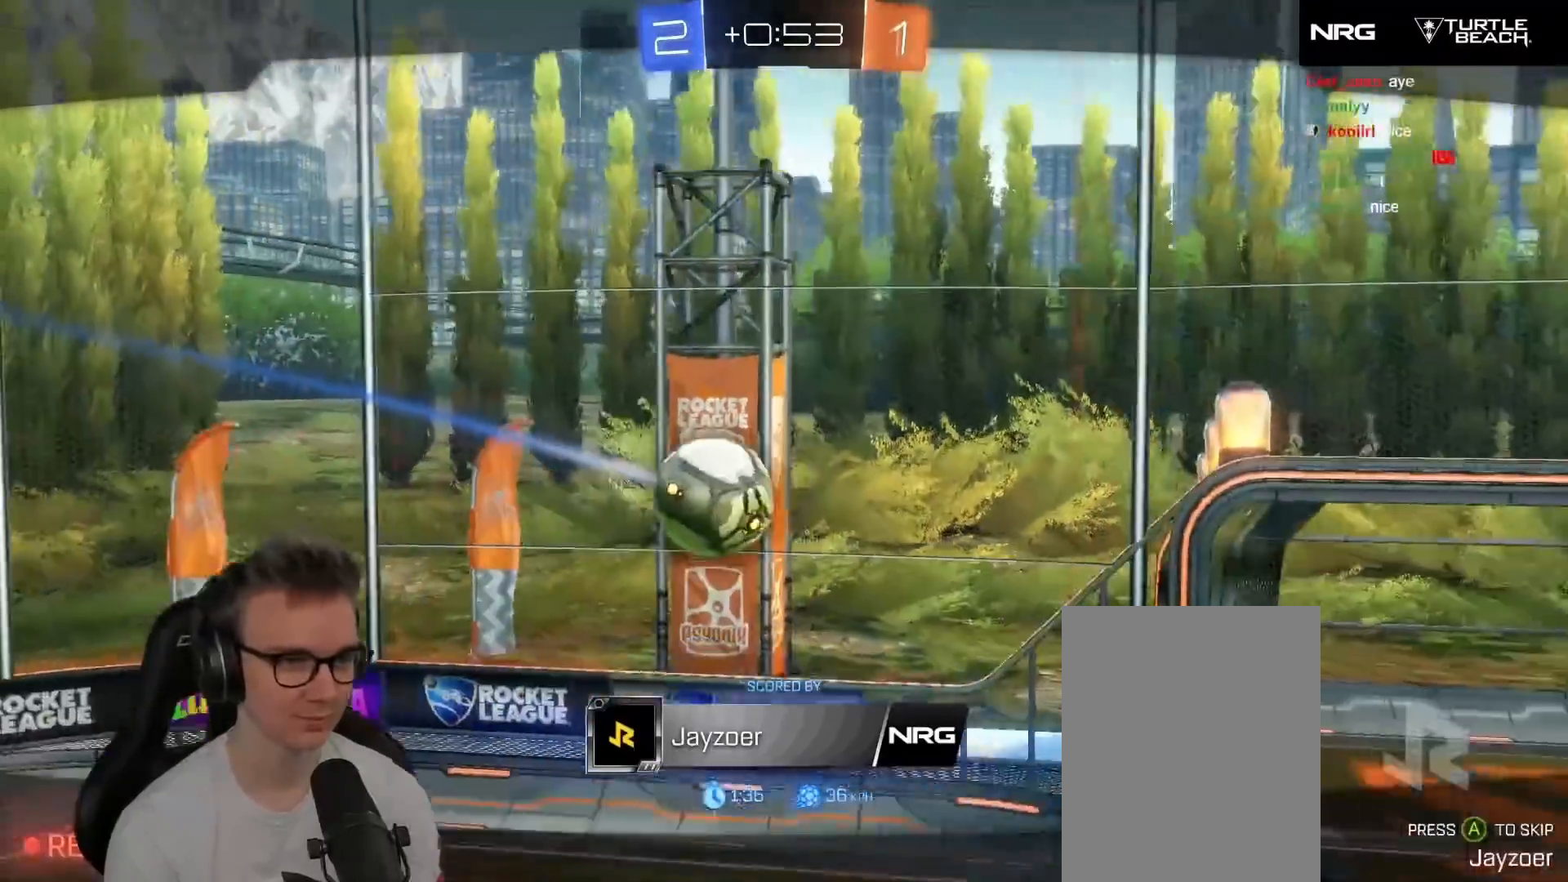
{"buttons": [], "left_stick": "center", "events": [[267, "A", "down"], [417, "A", "up"]]}
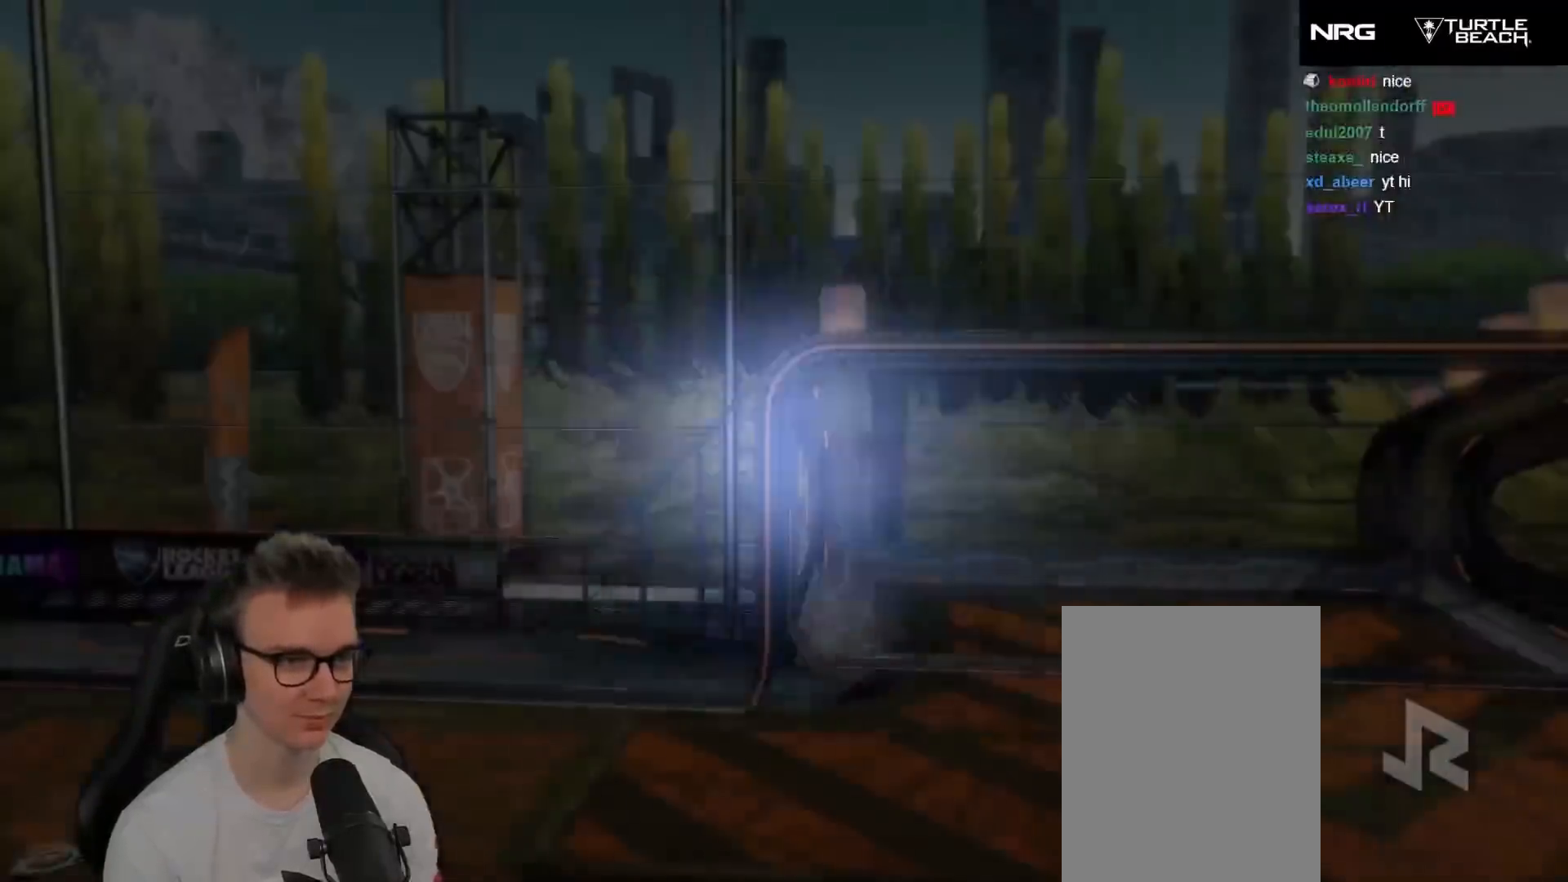
{"buttons": [], "left_stick": "center", "events": []}
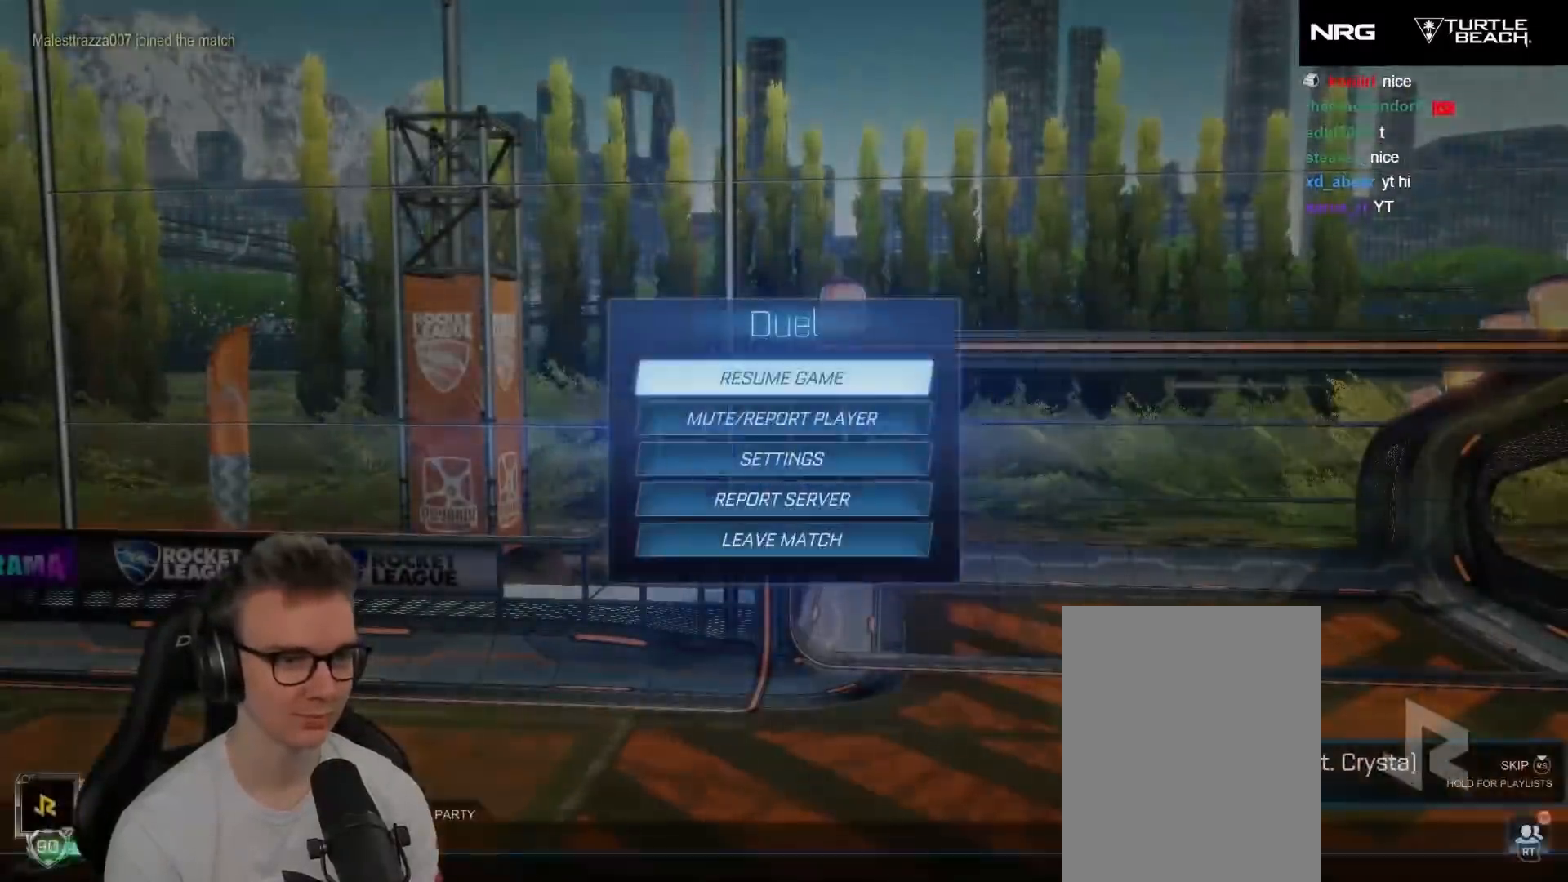
{"buttons": ["R2"], "left_stick": "center", "events": [[433, "R2", "down"]]}
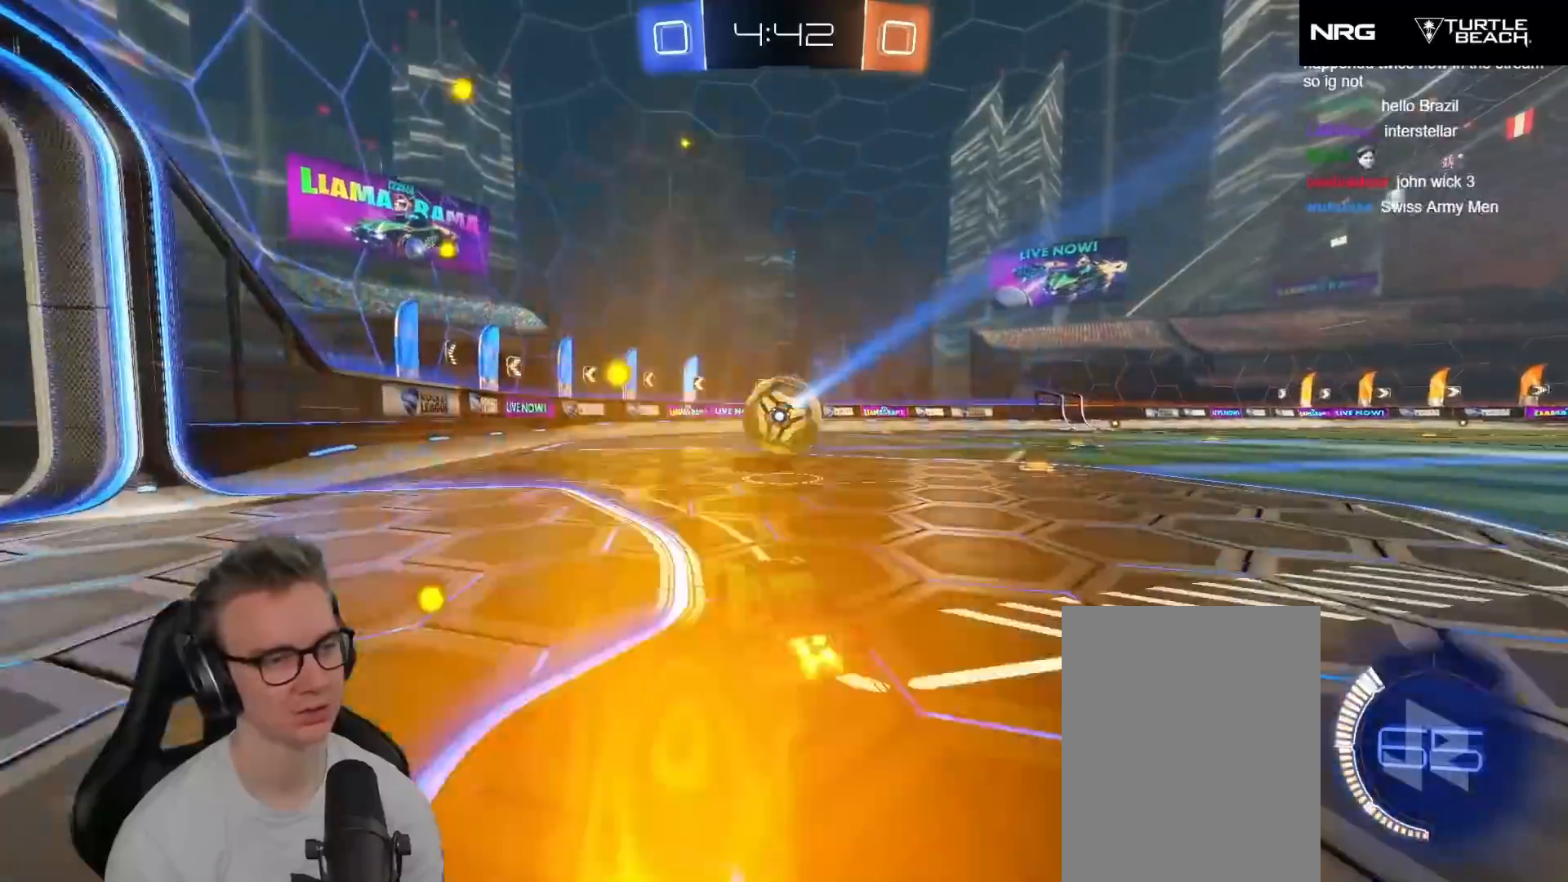
{"buttons": ["R2"], "left_stick": "center", "events": [[250, "left_stick", "up"], [317, "left_stick", "center"]]}
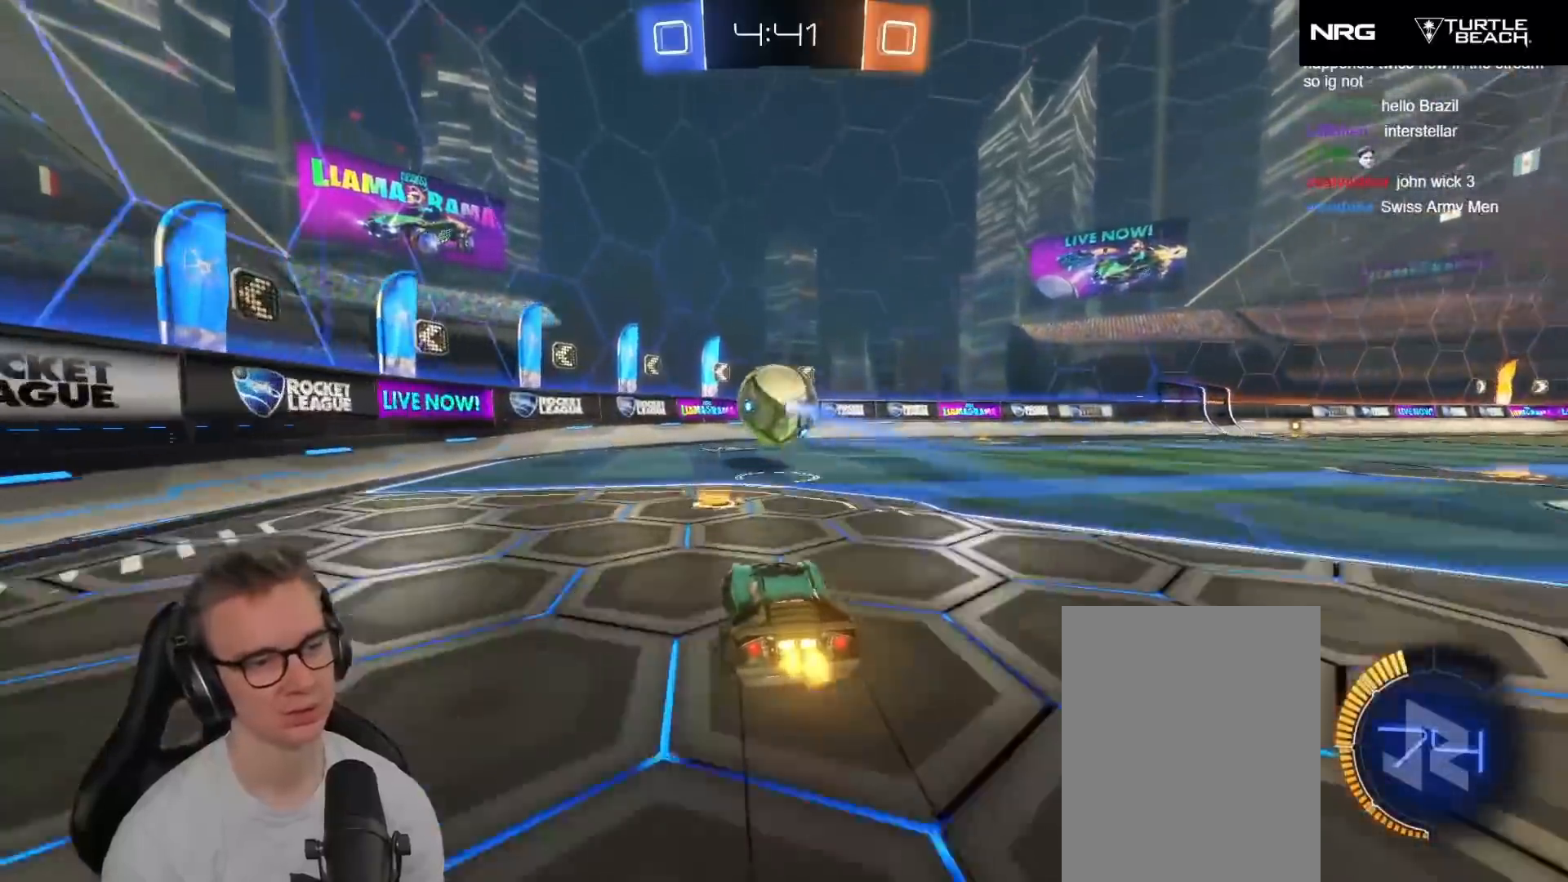
{"buttons": ["R2"], "left_stick": "center", "events": [[283, "left_stick", "left"], [350, "left_stick", "center"]]}
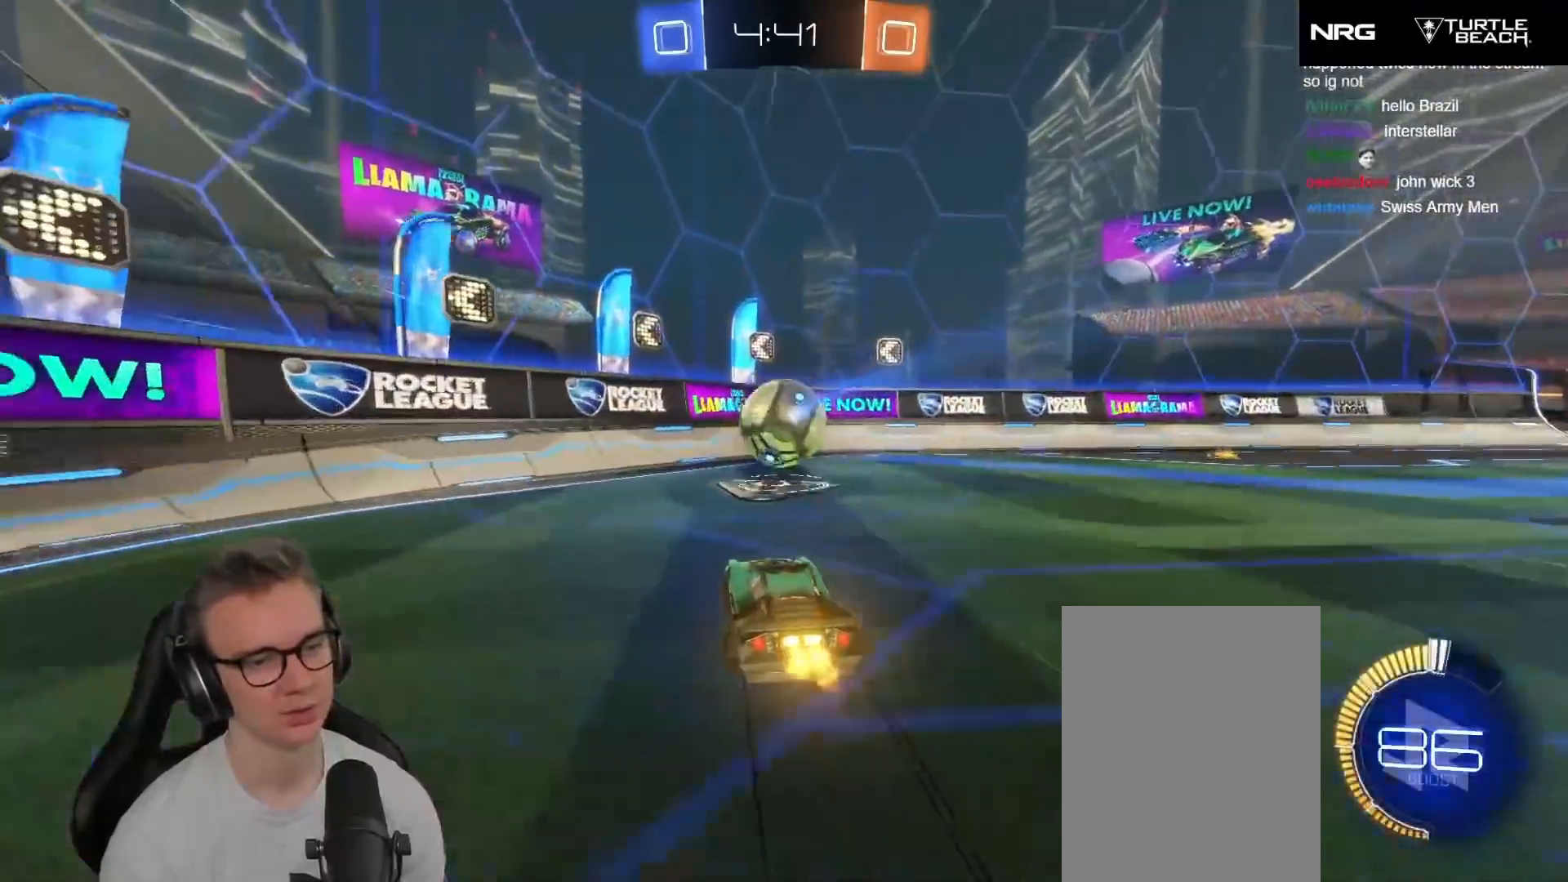
{"buttons": ["R2"], "left_stick": "center", "events": [[233, "left_stick", "up-right"], [300, "left_stick", "center"]]}
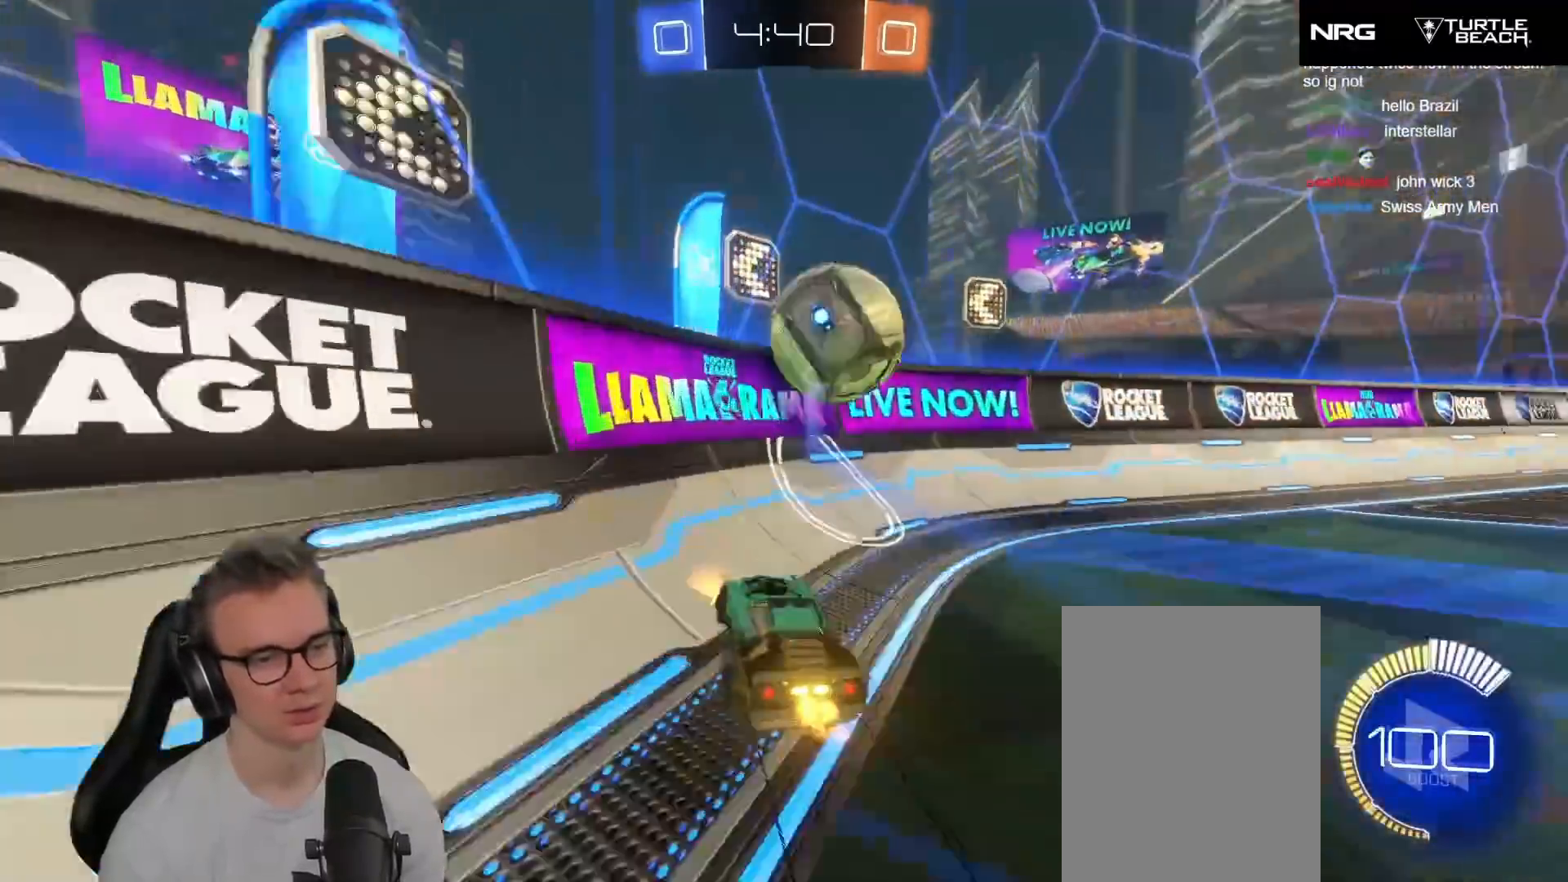
{"buttons": ["L2", "R2"], "left_stick": "center", "events": [[233, "left_stick", "right"], [417, "R1", "down"], [417, "left_stick", "center"], [467, "L2", "down"], [483, "R1", "up"]]}
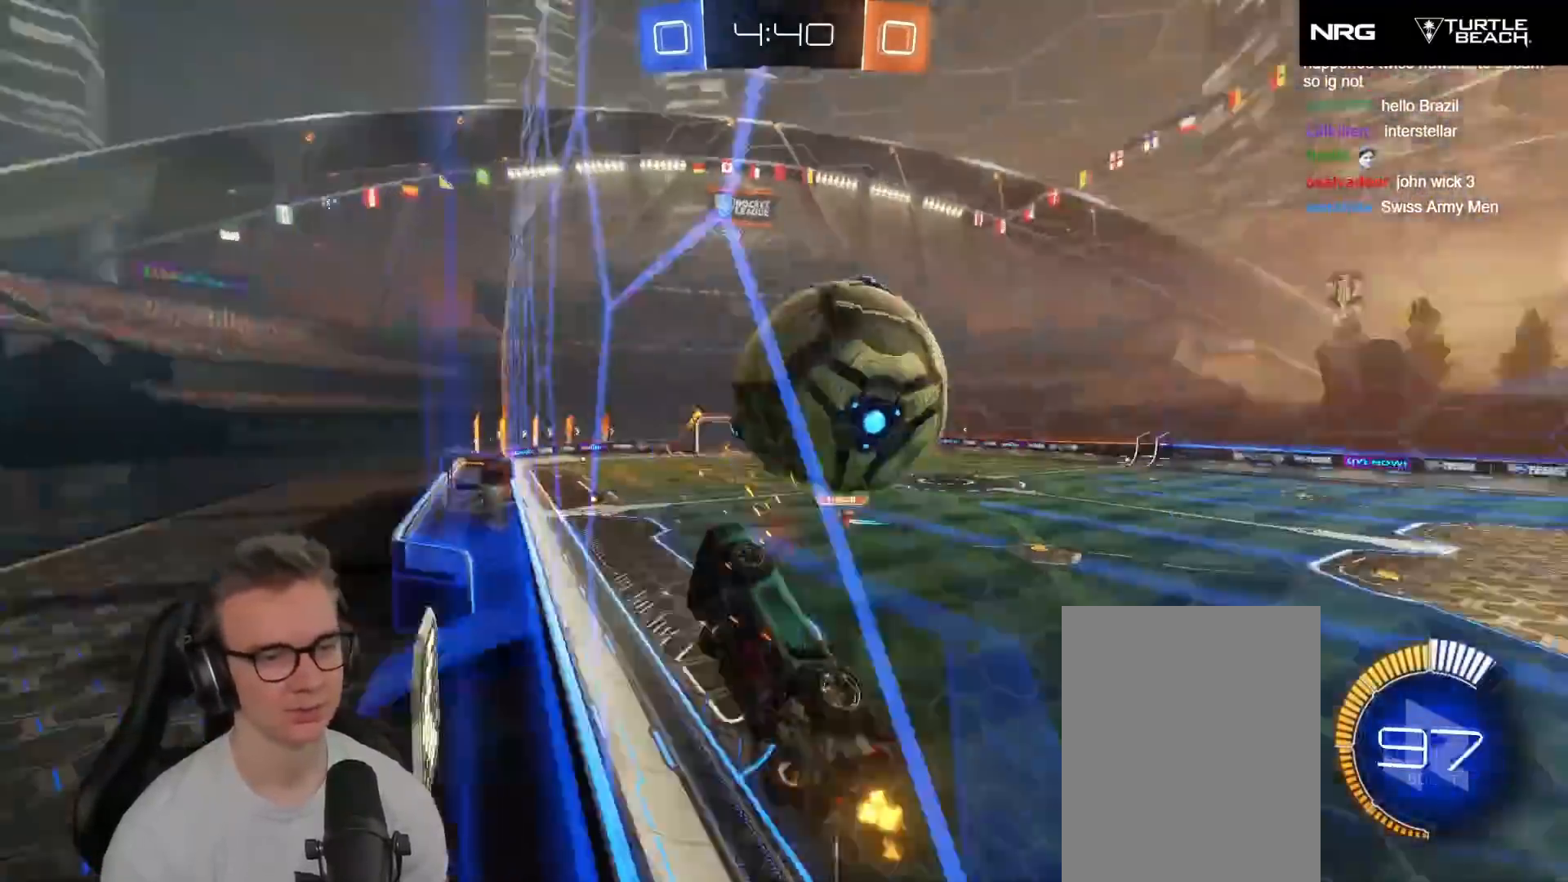
{"buttons": ["R1", "R2"], "left_stick": "up-right", "events": [[67, "L2", "up"], [267, "R1", "down"], [433, "left_stick", "up-right"]]}
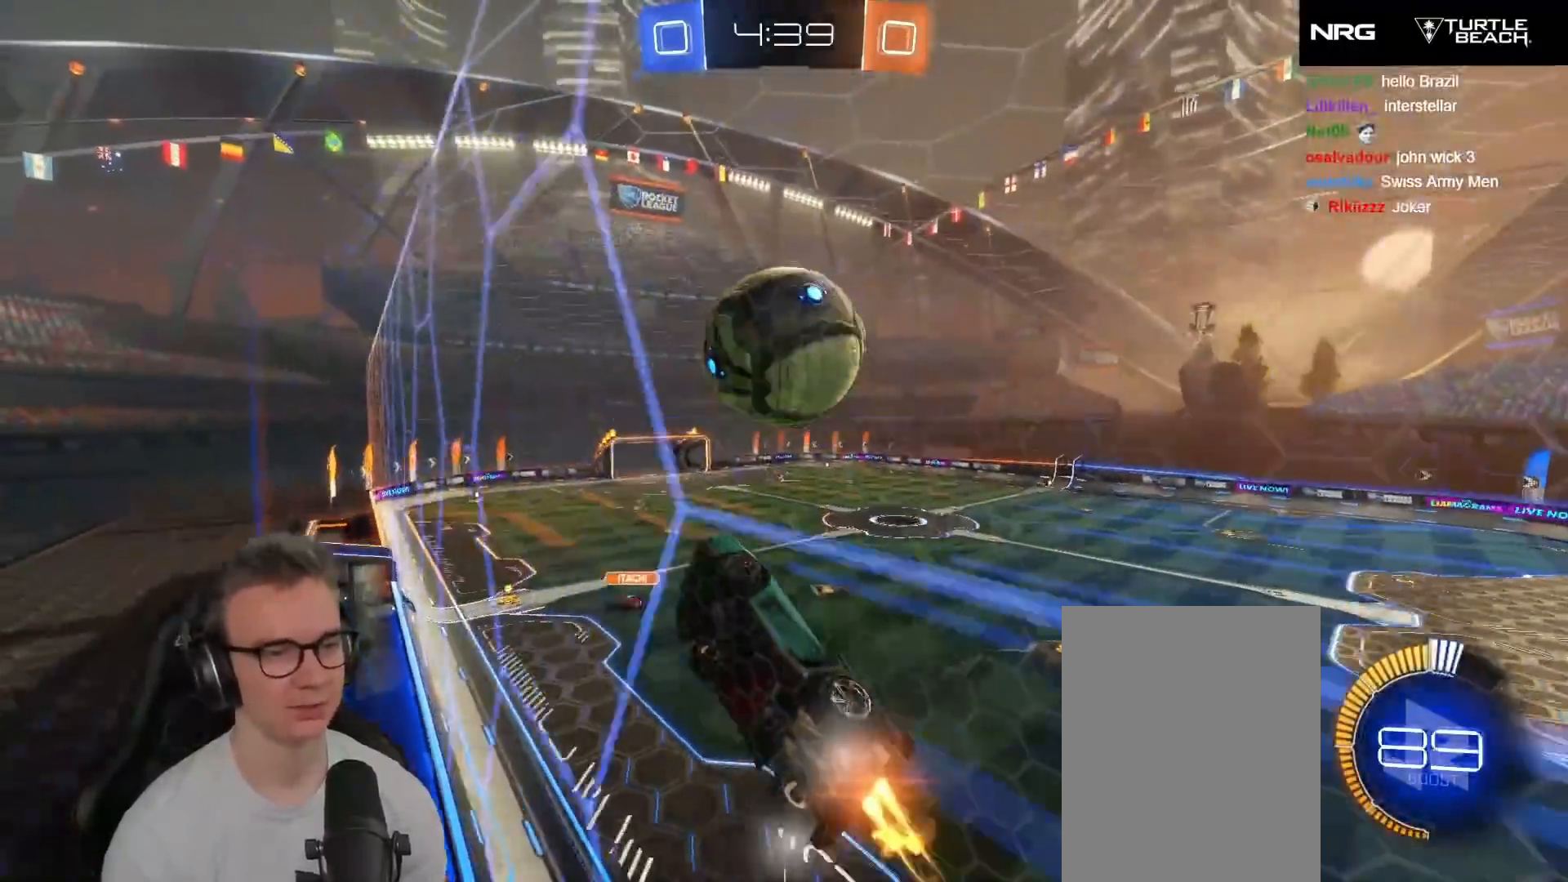
{"buttons": ["A", "X", "L2", "R2"], "left_stick": "center", "events": [[17, "left_stick", "center"], [67, "R1", "up"], [267, "left_stick", "up-right"], [350, "left_stick", "center"], [433, "A", "down"], [467, "X", "down"], [500, "L2", "down"]]}
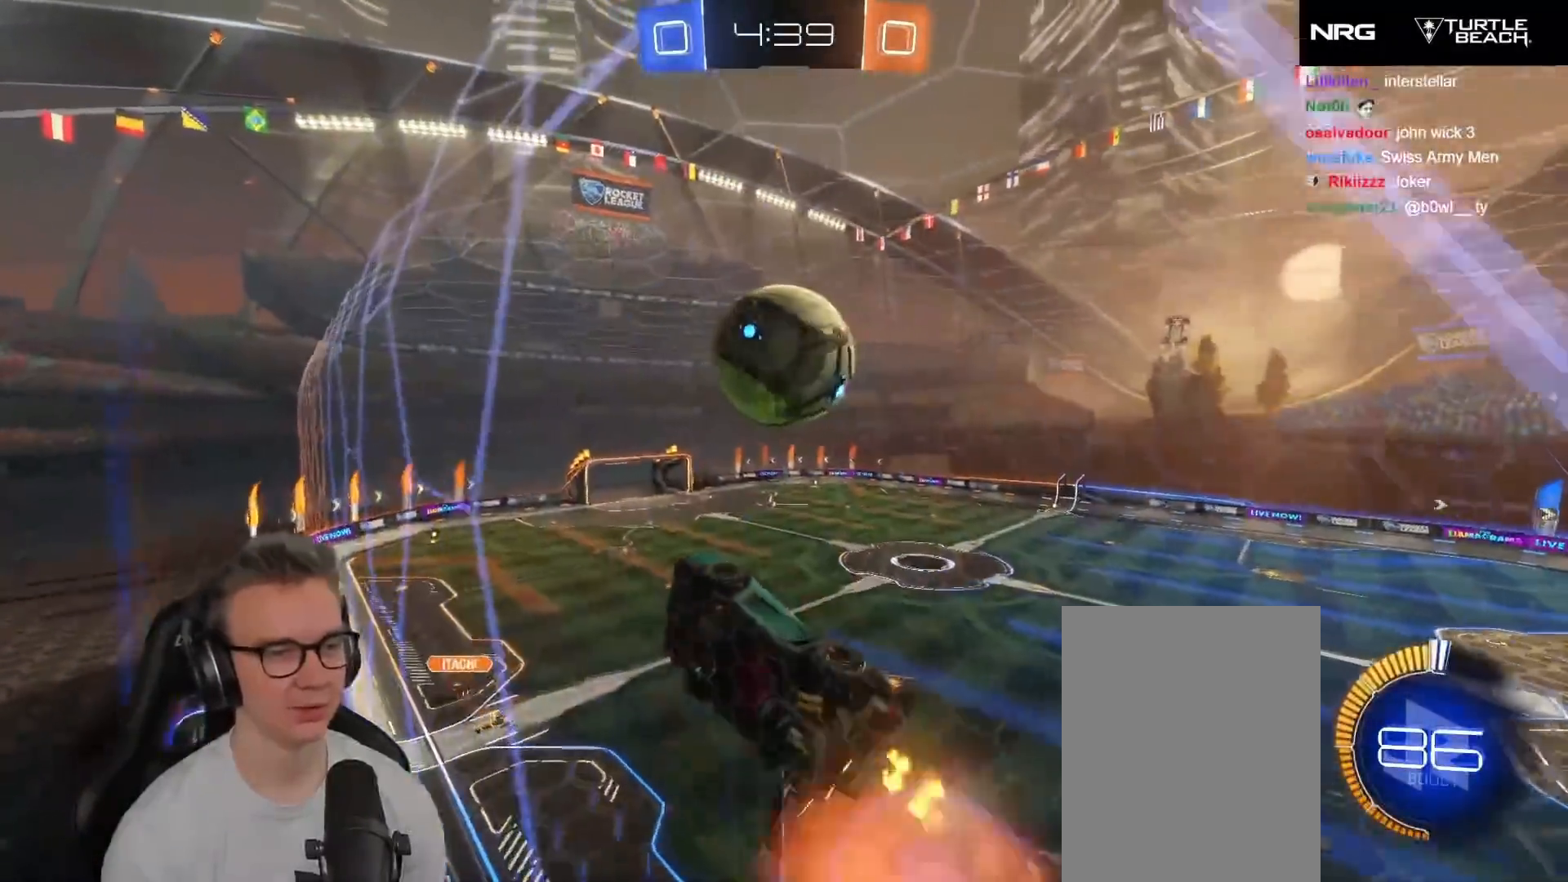
{"buttons": ["L2", "L3"], "left_stick": "down", "events": [[17, "left_stick", "left"], [67, "A", "up"], [117, "R1", "down"], [183, "R1", "up"], [200, "R2", "up"], [200, "X", "up"], [250, "left_stick", "down-left"], [350, "R1", "down"], [350, "R2", "down"], [367, "L3", "down"], [367, "left_stick", "down"], [433, "R1", "up"], [433, "R2", "up"]]}
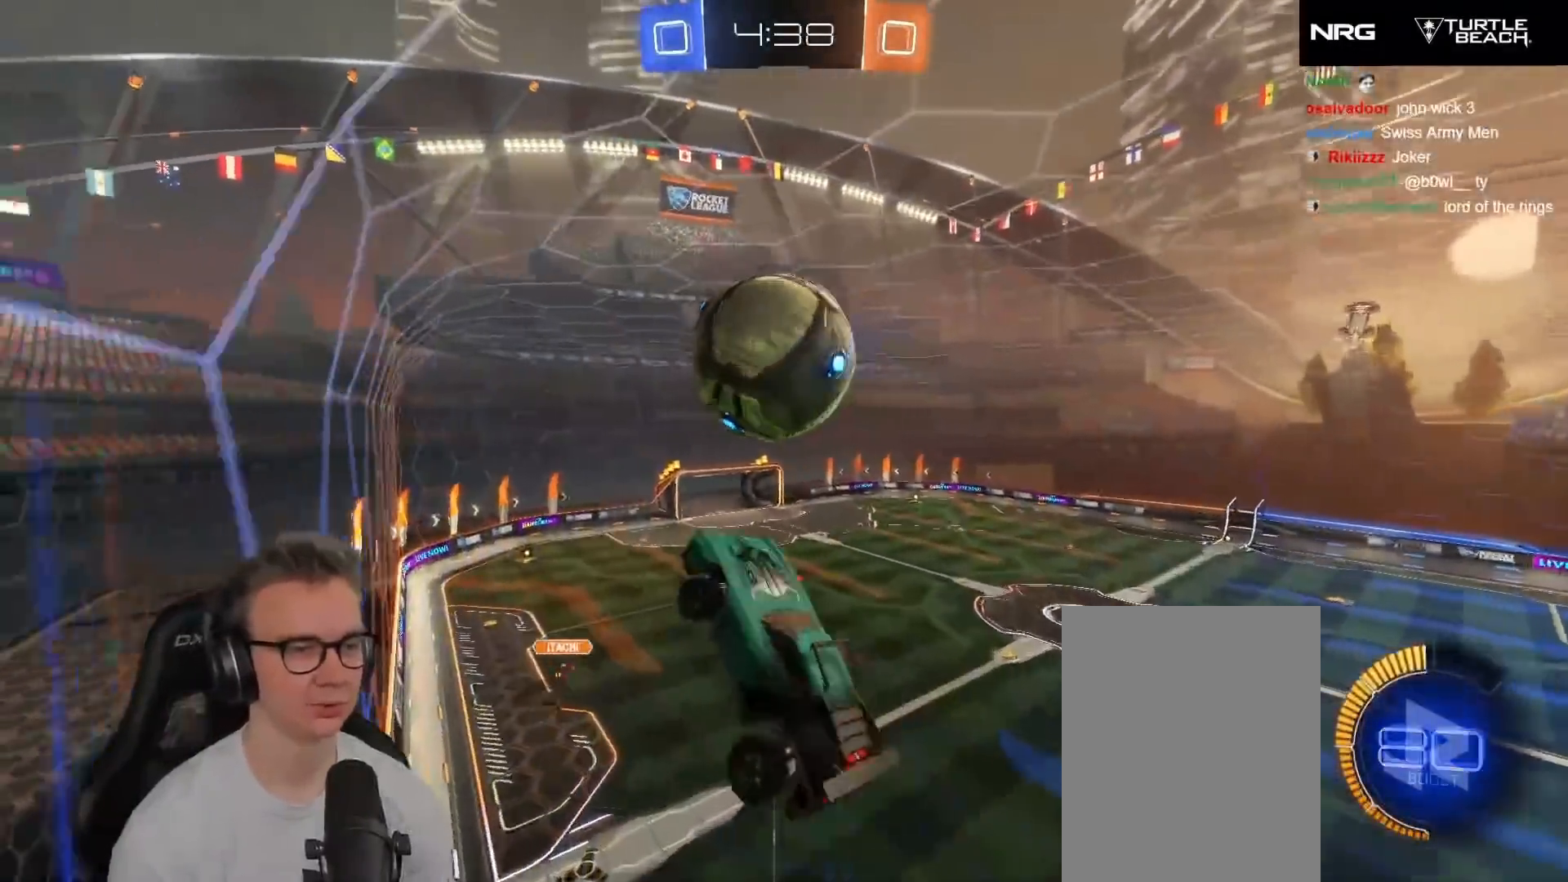
{"buttons": ["L2", "R1", "R2", "L3"], "left_stick": "down", "events": [[133, "R2", "down"], [167, "R1", "down"]]}
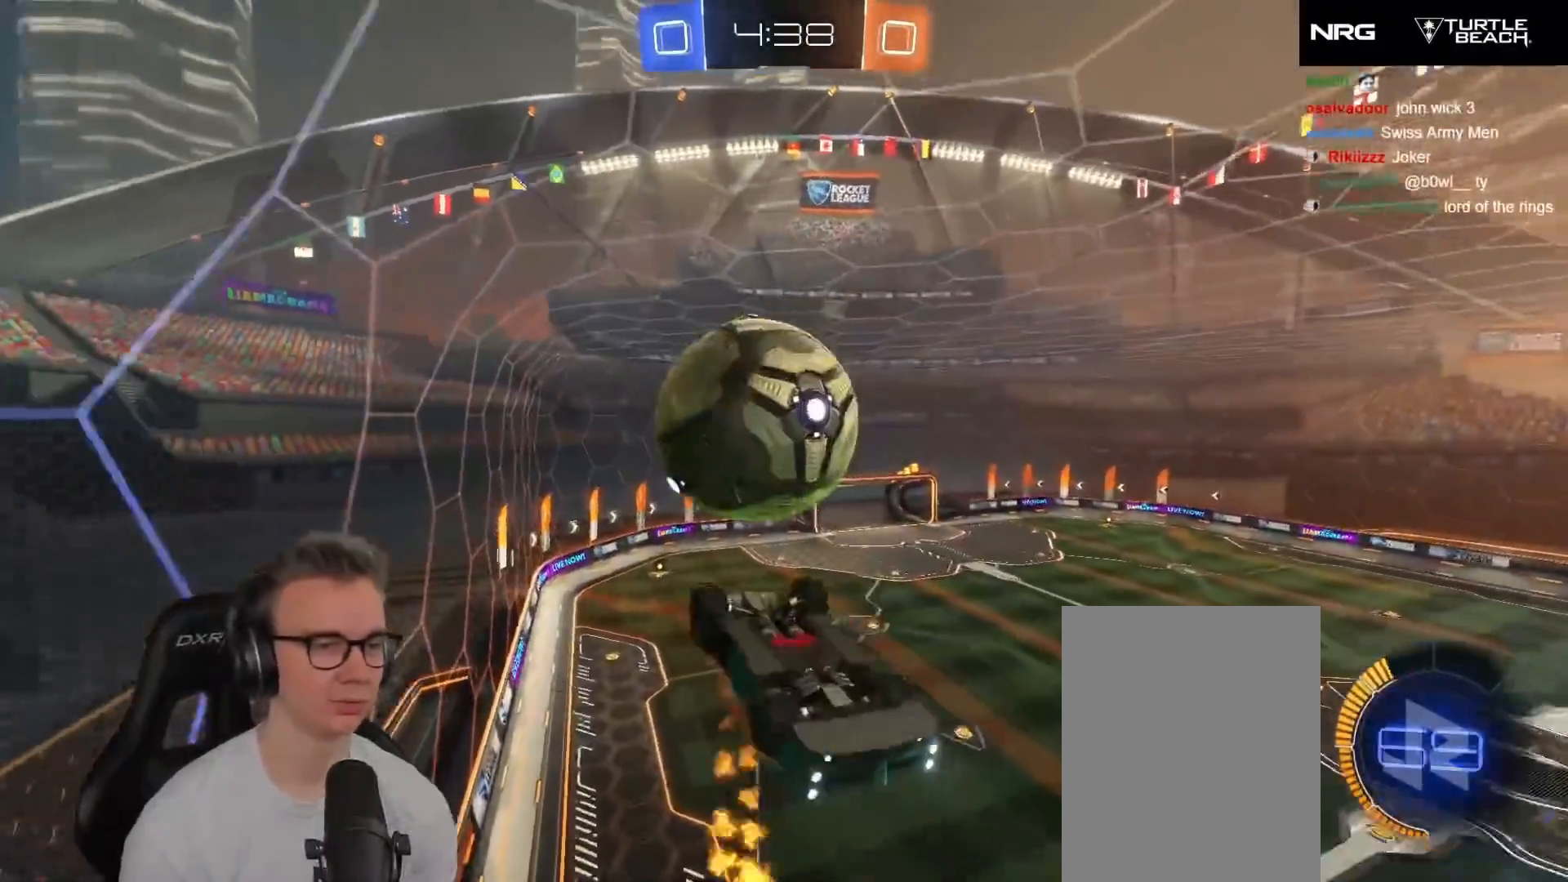
{"buttons": ["L1"], "left_stick": "up-right", "events": [[33, "A", "down"], [33, "L2", "up"], [233, "R2", "up"], [317, "A", "up"], [333, "L3", "up"], [417, "left_stick", "up-right"], [483, "R1", "up"], [500, "L1", "down"]]}
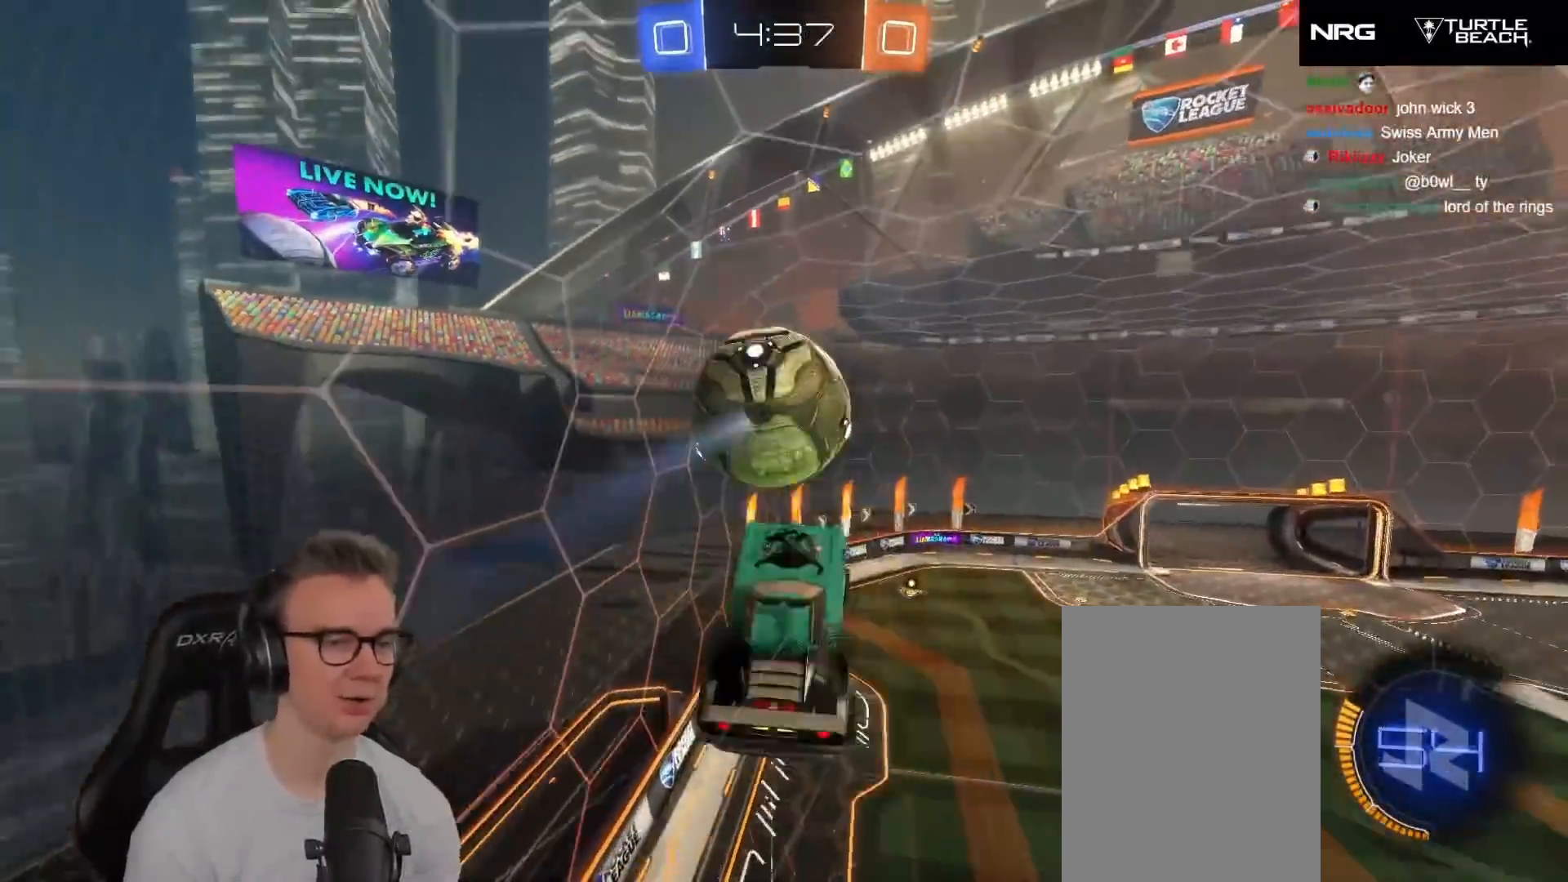
{"buttons": ["L1", "L3"], "left_stick": "up-left", "events": [[67, "L3", "down"], [150, "left_stick", "up-left"], [367, "L1", "up"], [500, "L1", "down"]]}
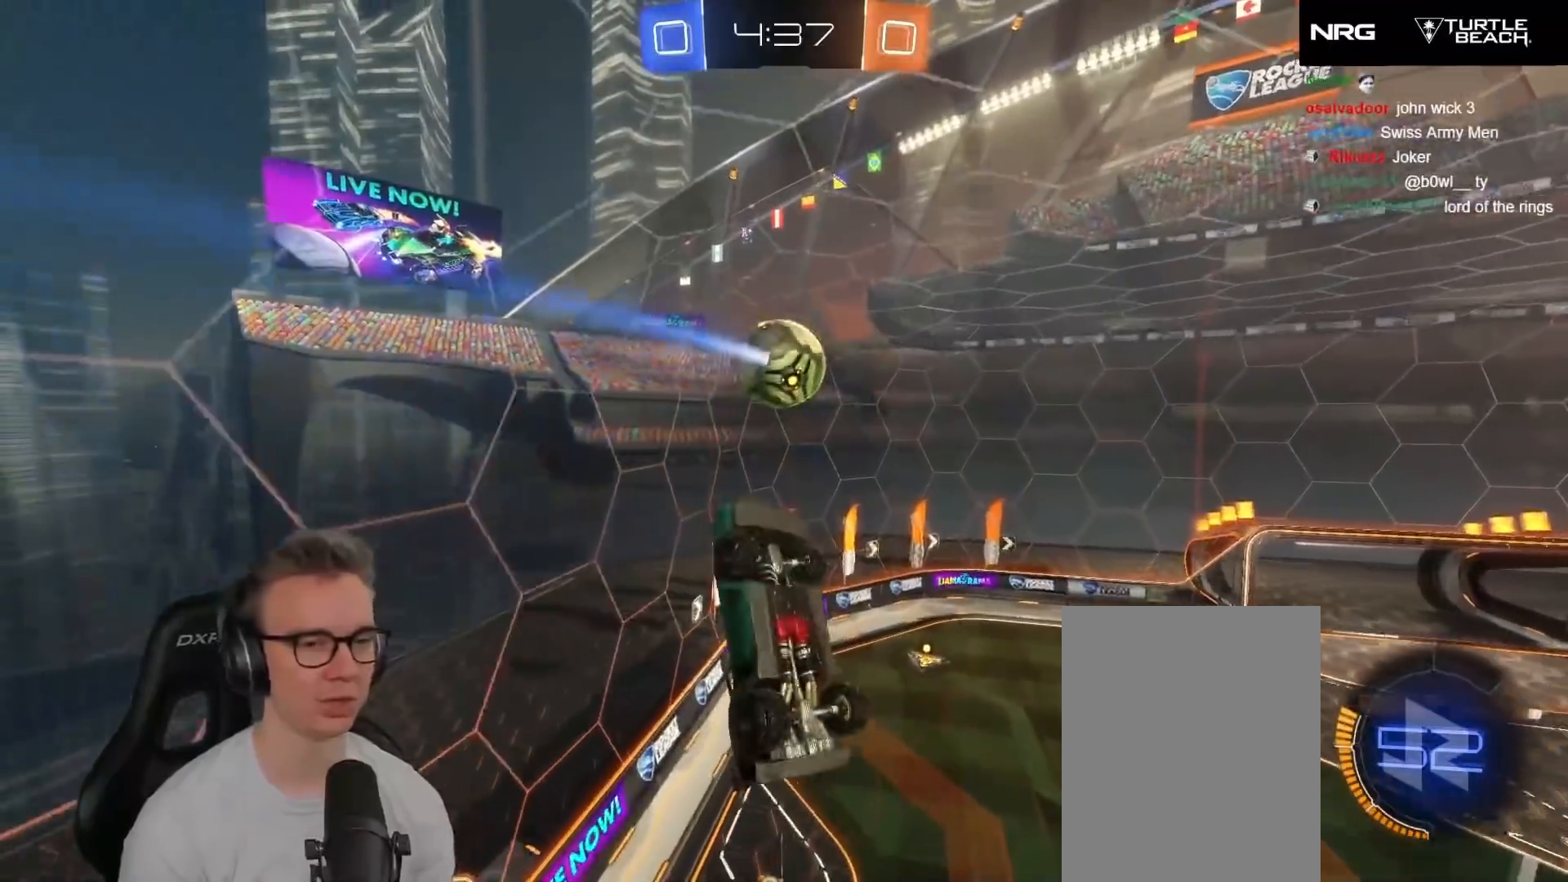
{"buttons": ["L1", "R1", "R2", "L3"], "left_stick": "up-right", "events": [[117, "R2", "down"], [150, "left_stick", "left"], [183, "R1", "down"], [300, "left_stick", "down-left"], [500, "left_stick", "up-right"]]}
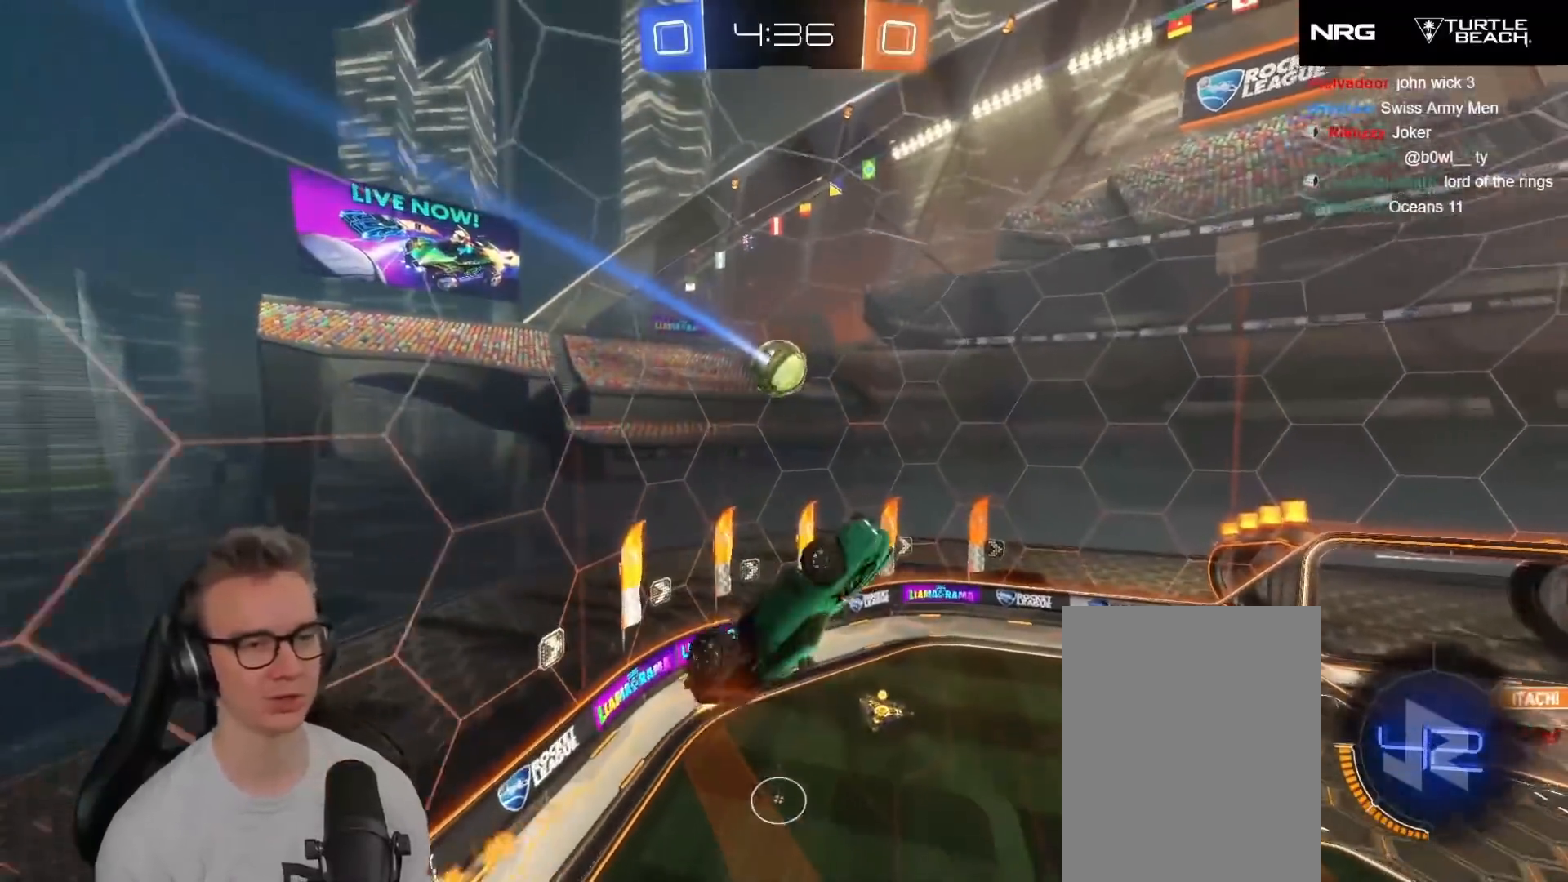
{"buttons": ["L1", "R1", "R2", "L3"], "left_stick": "left", "events": [[67, "left_stick", "right"], [333, "left_stick", "up"], [467, "left_stick", "left"]]}
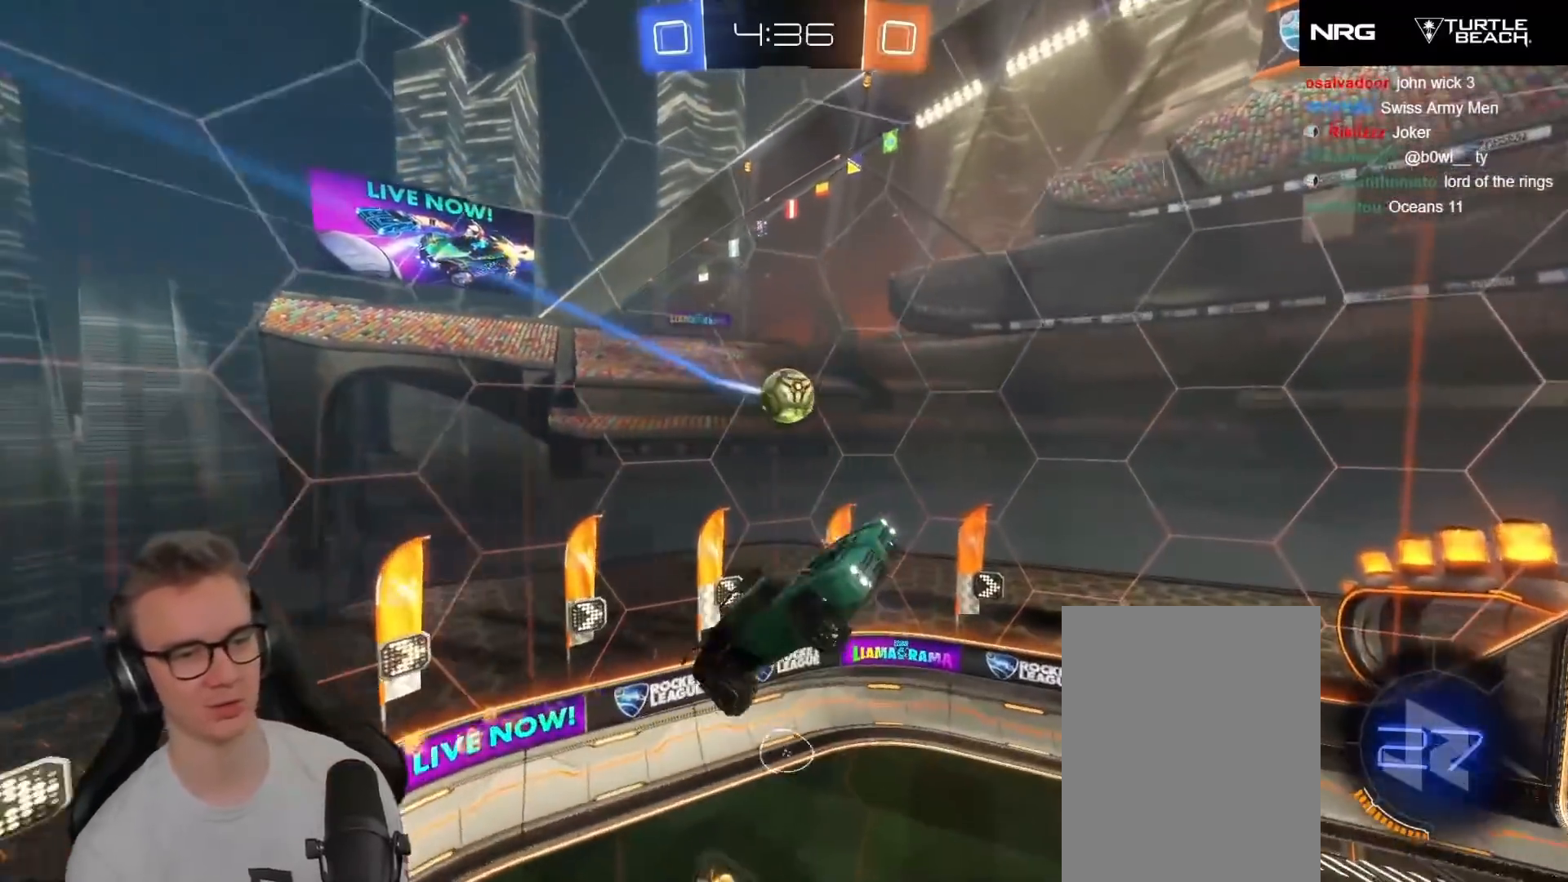
{"buttons": ["L1", "L3"], "left_stick": "left", "events": [[17, "R1", "up"], [183, "R1", "down"], [350, "R1", "up"], [383, "R2", "up"]]}
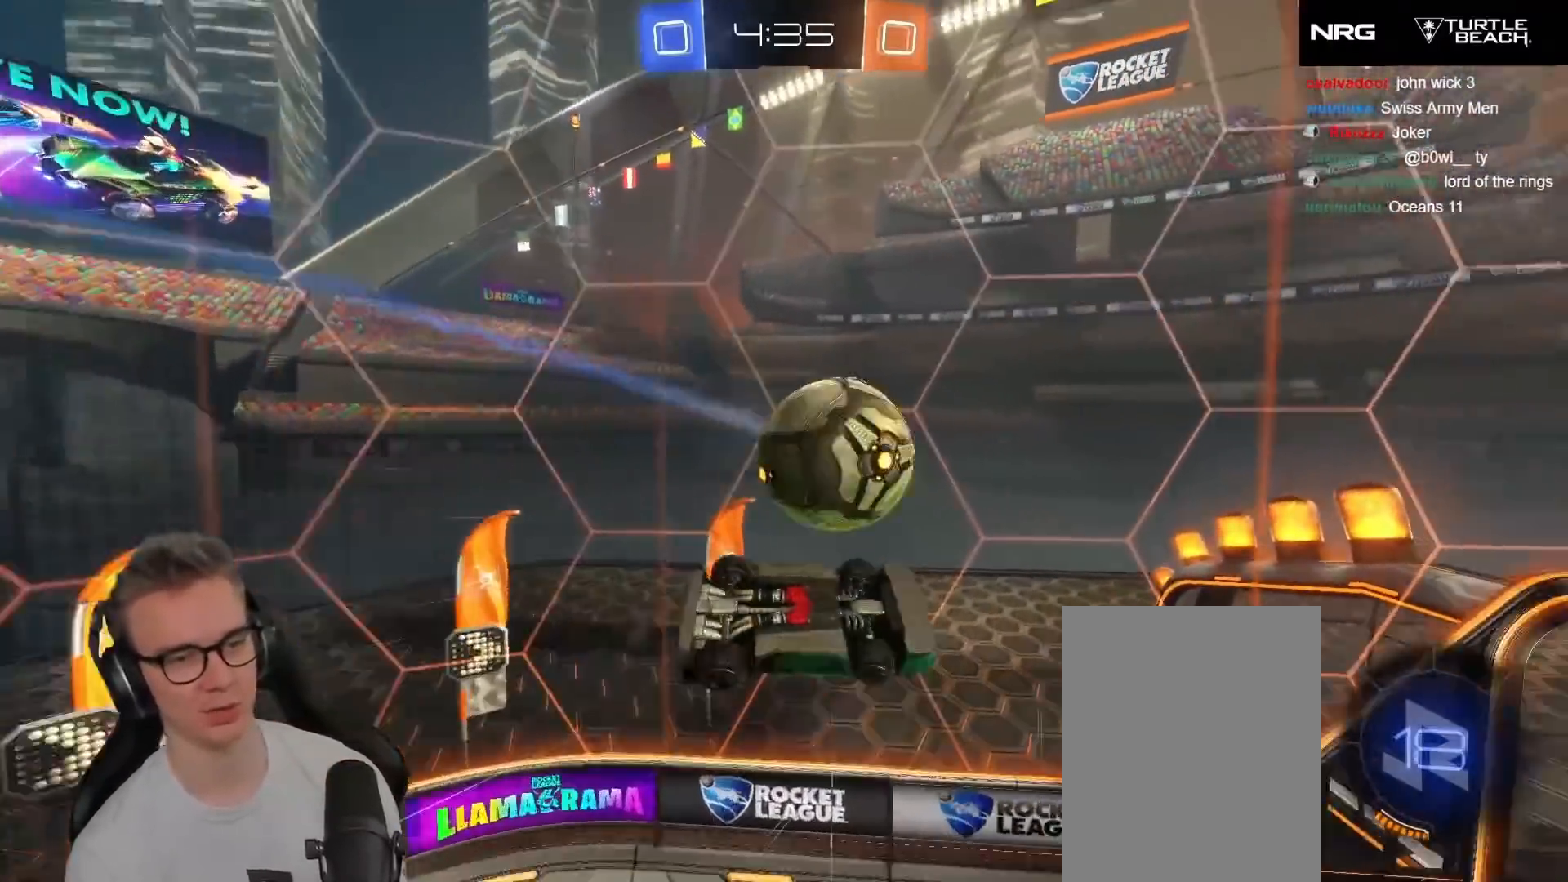
{"buttons": ["X", "R1", "R2"], "left_stick": "right", "events": [[17, "R1", "down"], [17, "left_stick", "up-left"], [33, "R2", "down"], [233, "left_stick", "up"], [267, "L1", "up"], [333, "L1", "down"], [367, "L3", "up"], [417, "left_stick", "right"], [483, "L1", "up"], [500, "X", "down"]]}
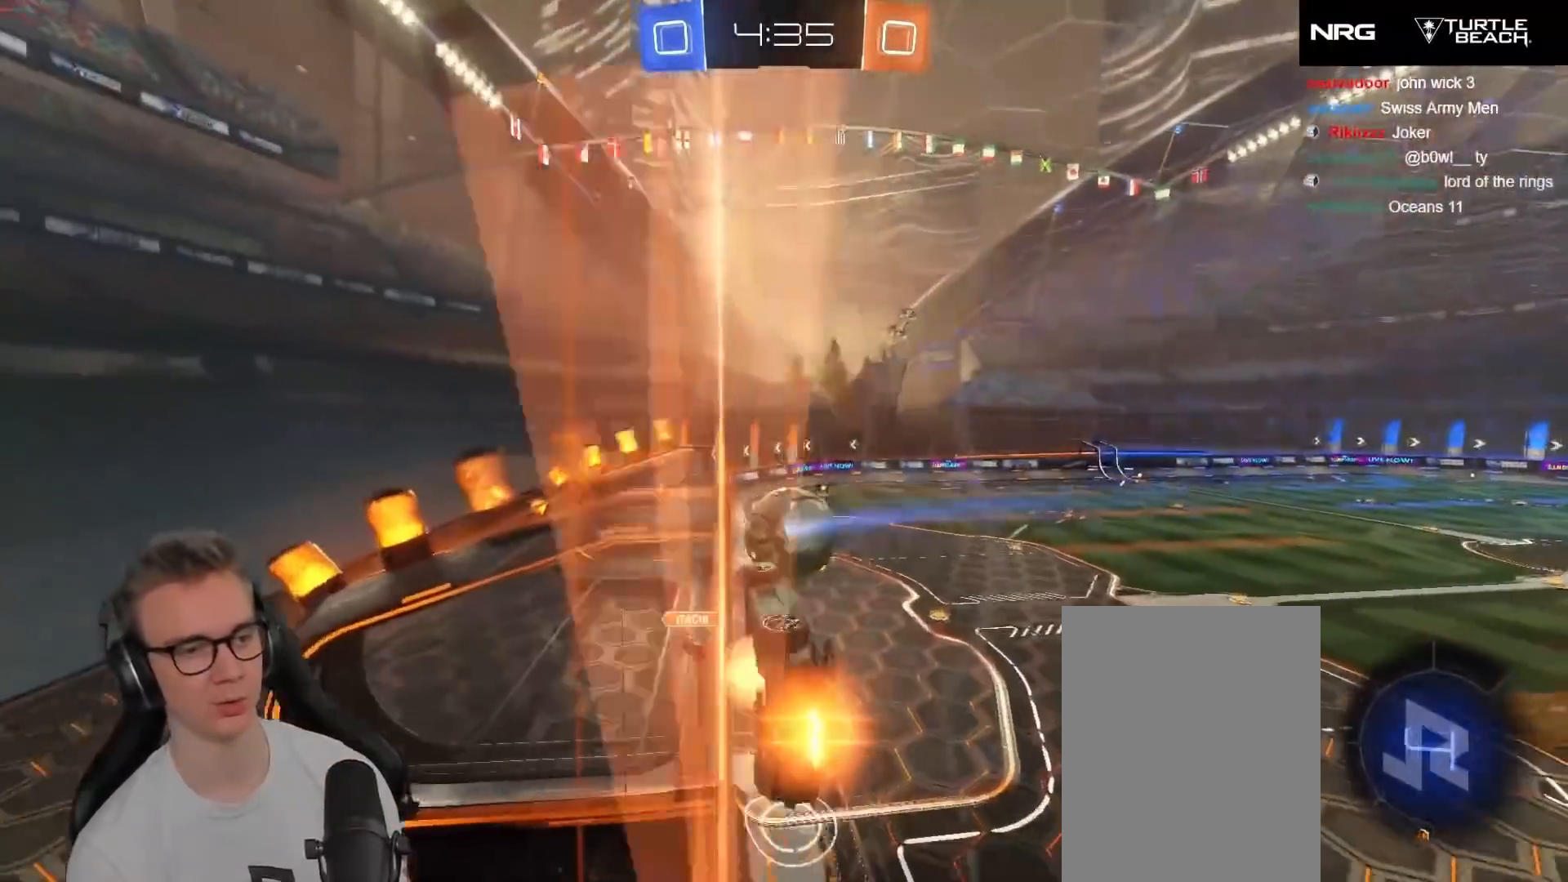
{"buttons": ["X", "Y", "R1", "R2"], "left_stick": "right", "events": [[17, "A", "down"], [50, "L3", "down"], [50, "left_stick", "down"], [133, "L3", "up"], [150, "left_stick", "right"], [183, "A", "up"], [350, "left_stick", "center"], [417, "X", "up"], [483, "left_stick", "right"], [500, "X", "down"], [500, "Y", "down"]]}